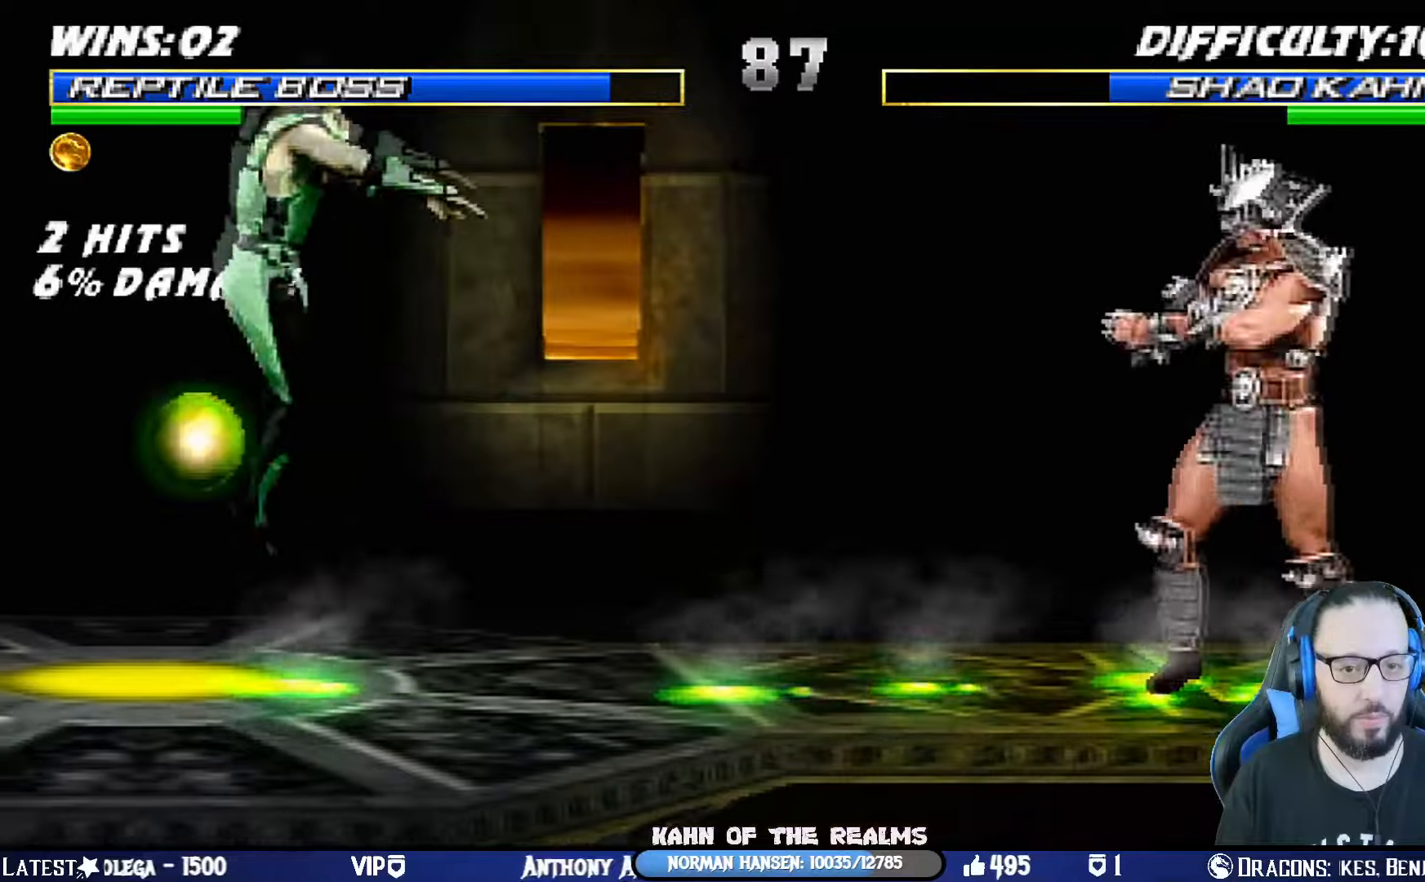
Gameplay with a controller (PlayStation layout); each line is a JSON object with the inputs held at the frame after it. "events" lists button and stick changes between this image and that frame as [ms after this image, input, new state], when the widget could be followed in between. Not read: R2.
{"buttons": [], "left_stick": "center", "right_stick": "center", "events": [[50, "TRIANGLE", "down"], [167, "DPAD_LEFT", "up"], [167, "DPAD_UP", "up"], [184, "L1", "up"], [201, "TRIANGLE", "up"], [251, "DPAD_RIGHT", "down"], [351, "DPAD_RIGHT", "up"], [401, "DPAD_RIGHT", "down"], [501, "DPAD_RIGHT", "up"]]}
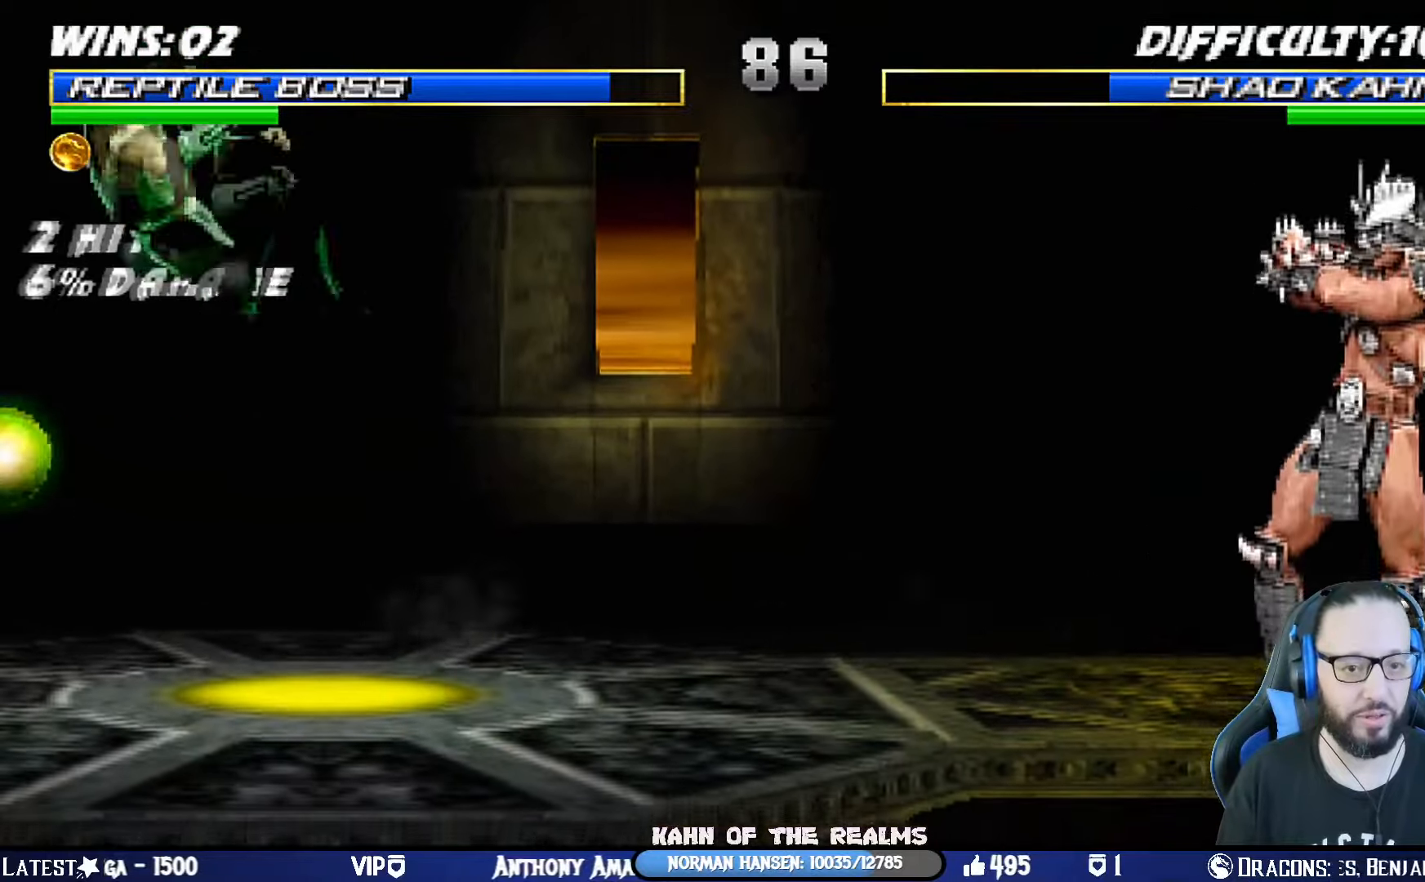
{"buttons": [], "left_stick": "center", "right_stick": "center", "events": [[33, "DPAD_RIGHT", "down"], [50, "SQUARE", "down"], [167, "DPAD_RIGHT", "up"], [200, "SQUARE", "up"], [267, "SQUARE", "down"], [350, "DPAD_RIGHT", "down"], [417, "SQUARE", "up"], [484, "DPAD_RIGHT", "up"]]}
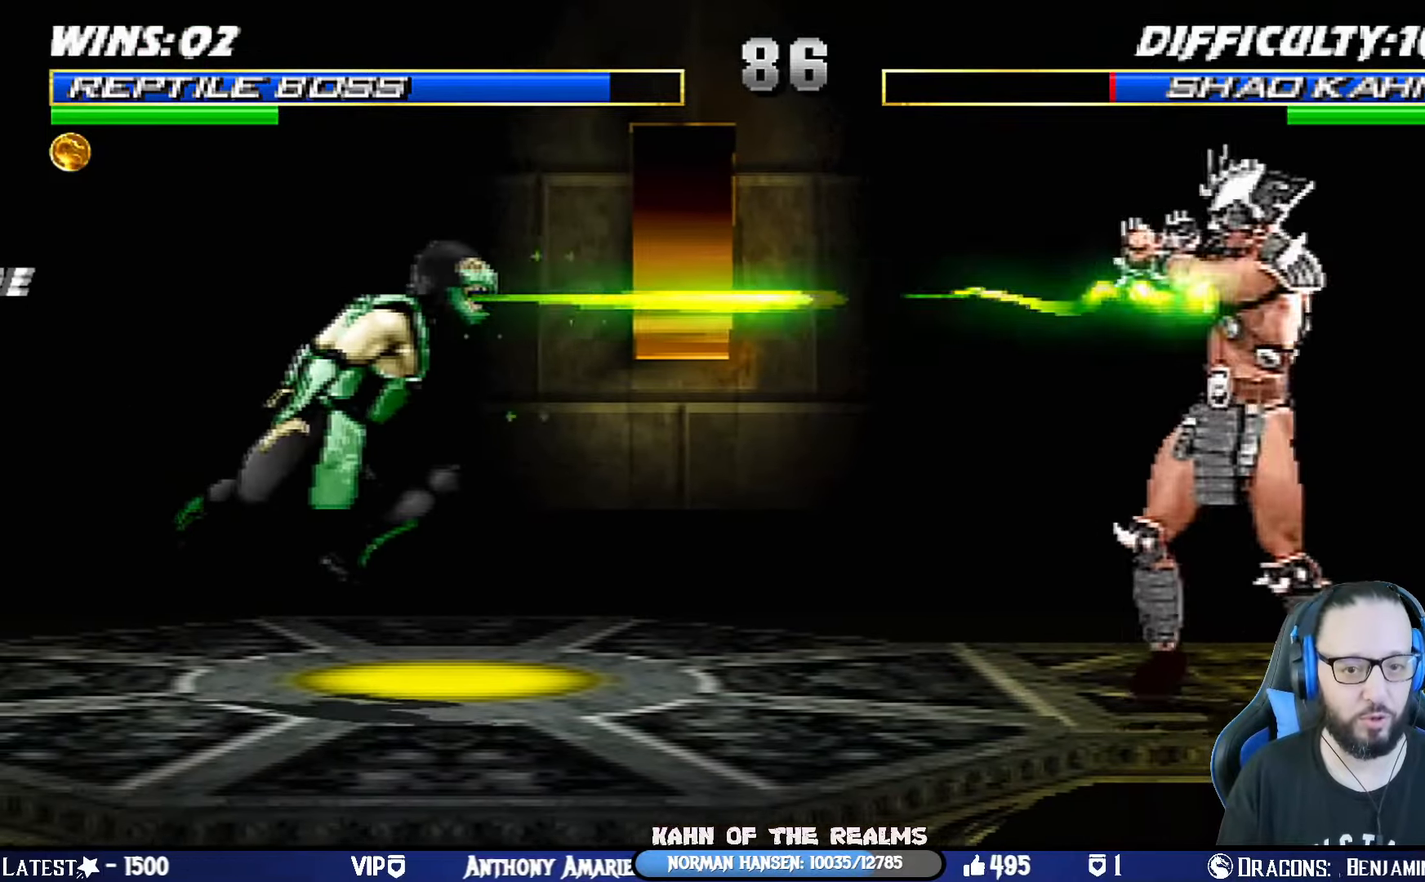
{"buttons": ["CROSS", "SQUARE", "DPAD_RIGHT"], "left_stick": "center", "right_stick": "center", "events": [[34, "DPAD_RIGHT", "down"], [167, "DPAD_RIGHT", "up"], [201, "DPAD_RIGHT", "down"], [334, "DPAD_RIGHT", "up"], [351, "DPAD_RIGHT", "down"], [434, "CROSS", "down"], [434, "SQUARE", "down"]]}
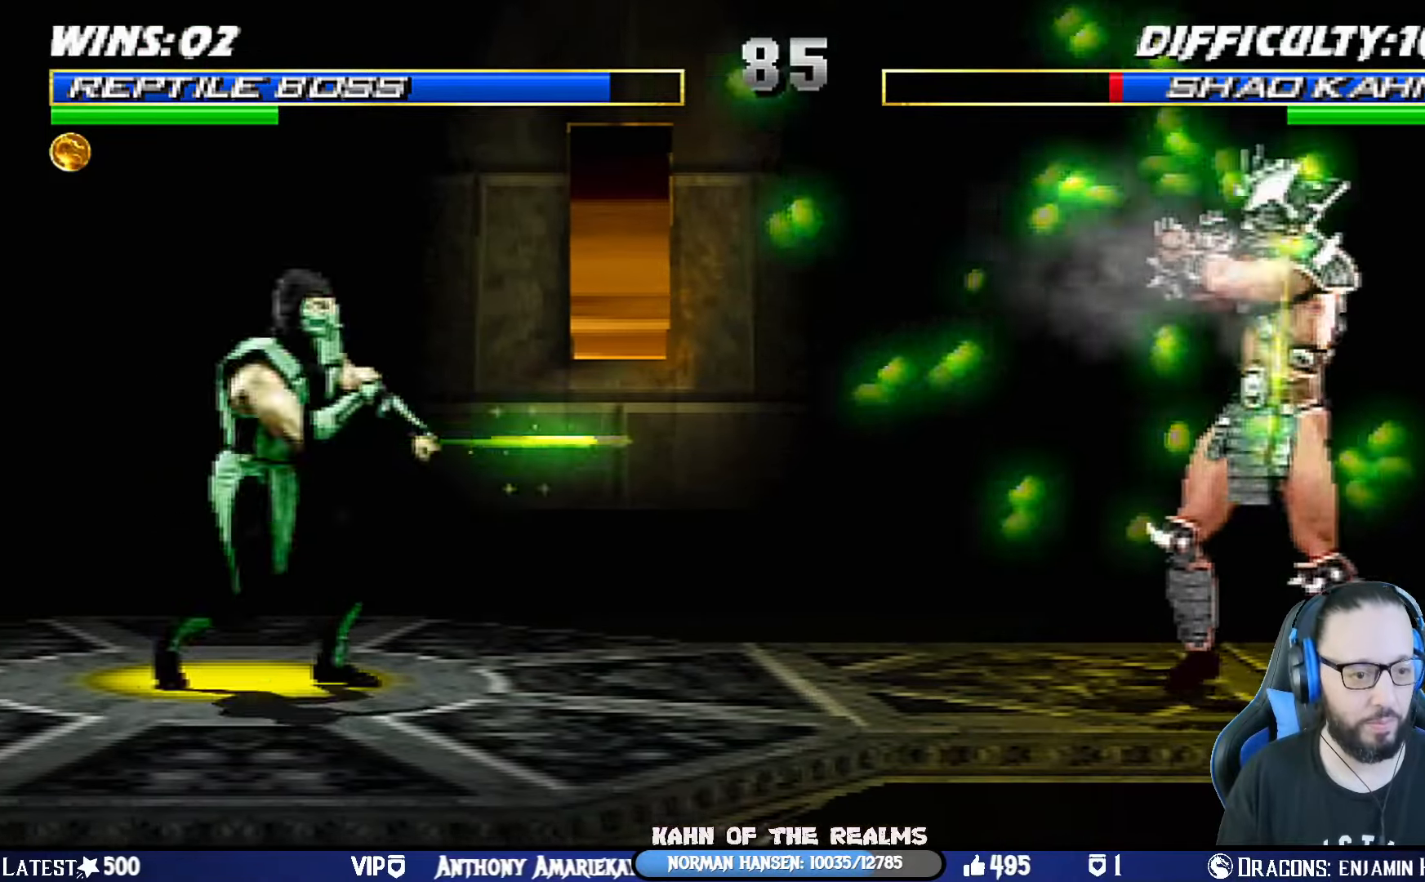
{"buttons": ["DPAD_LEFT"], "left_stick": "center", "right_stick": "center", "events": [[83, "SQUARE", "up"], [100, "CROSS", "up"], [117, "CROSS", "down"], [133, "SQUARE", "down"], [150, "DPAD_RIGHT", "up"], [183, "DPAD_RIGHT", "down"], [284, "SQUARE", "up"], [300, "CROSS", "up"], [317, "DPAD_RIGHT", "up"], [434, "DPAD_LEFT", "down"]]}
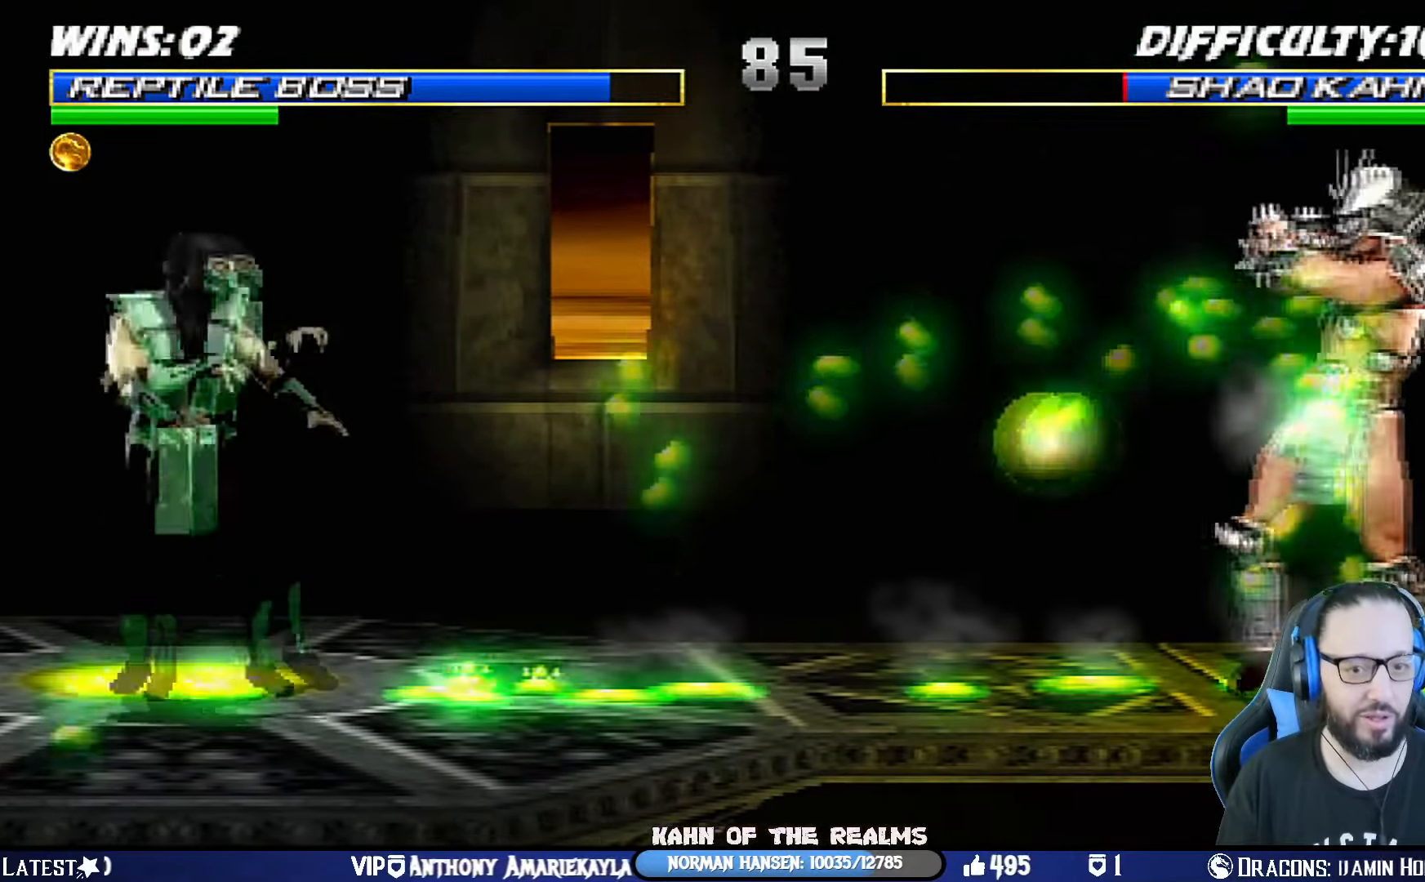
{"buttons": [], "left_stick": "center", "right_stick": "center", "events": [[34, "DPAD_LEFT", "up"], [84, "DPAD_LEFT", "down"], [117, "CROSS", "down"], [117, "SQUARE", "down"], [284, "DPAD_LEFT", "up"], [367, "CROSS", "up"], [384, "DPAD_RIGHT", "down"], [384, "SQUARE", "up"], [501, "DPAD_RIGHT", "up"]]}
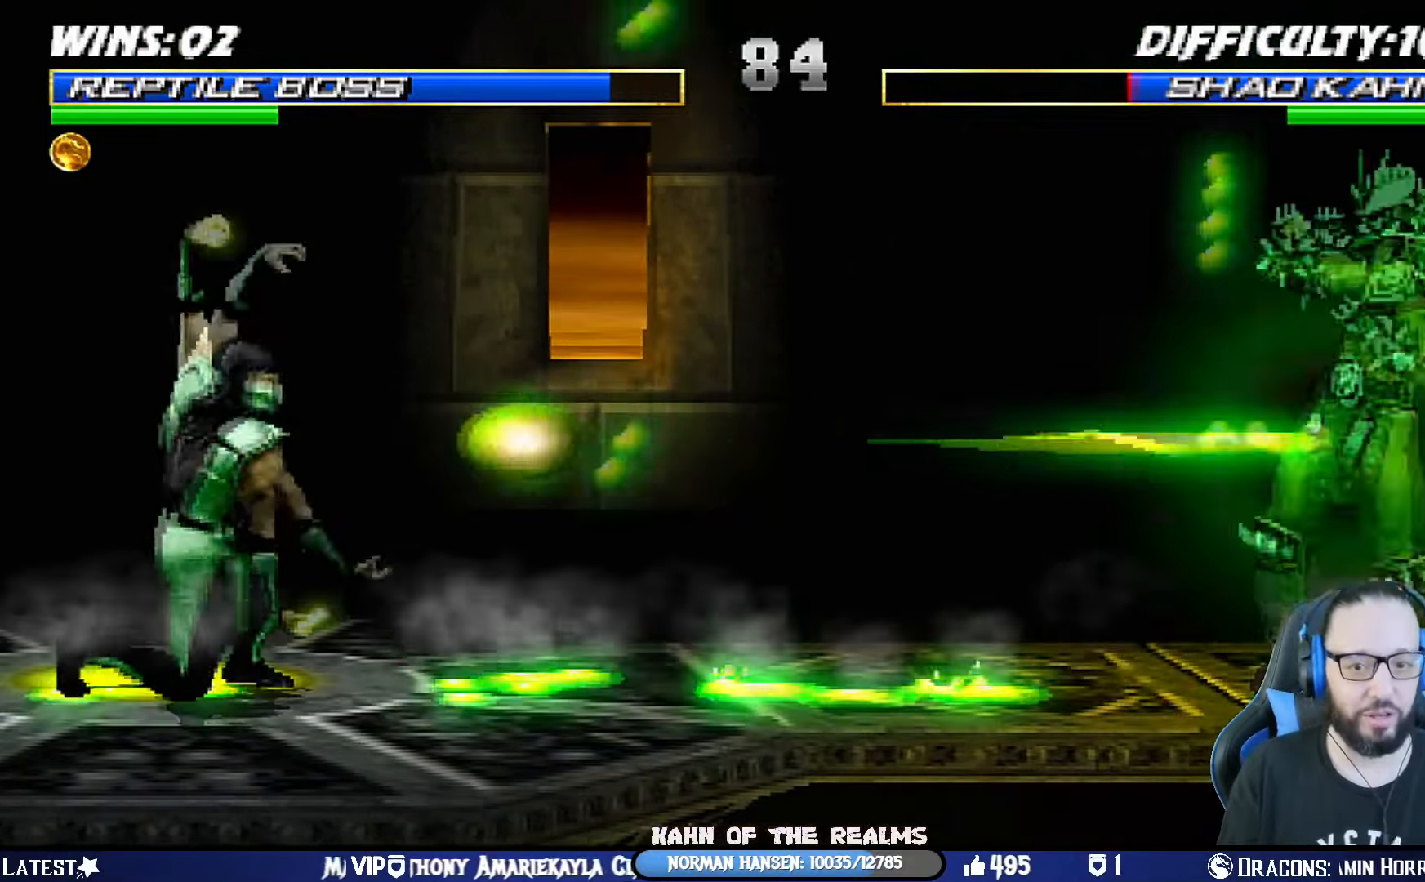
{"buttons": ["L1", "DPAD_UP", "DPAD_RIGHT"], "left_stick": "center", "right_stick": "center", "events": [[50, "DPAD_RIGHT", "down"], [183, "DPAD_RIGHT", "up"], [217, "DPAD_RIGHT", "down"], [267, "L1", "down"], [500, "DPAD_UP", "down"]]}
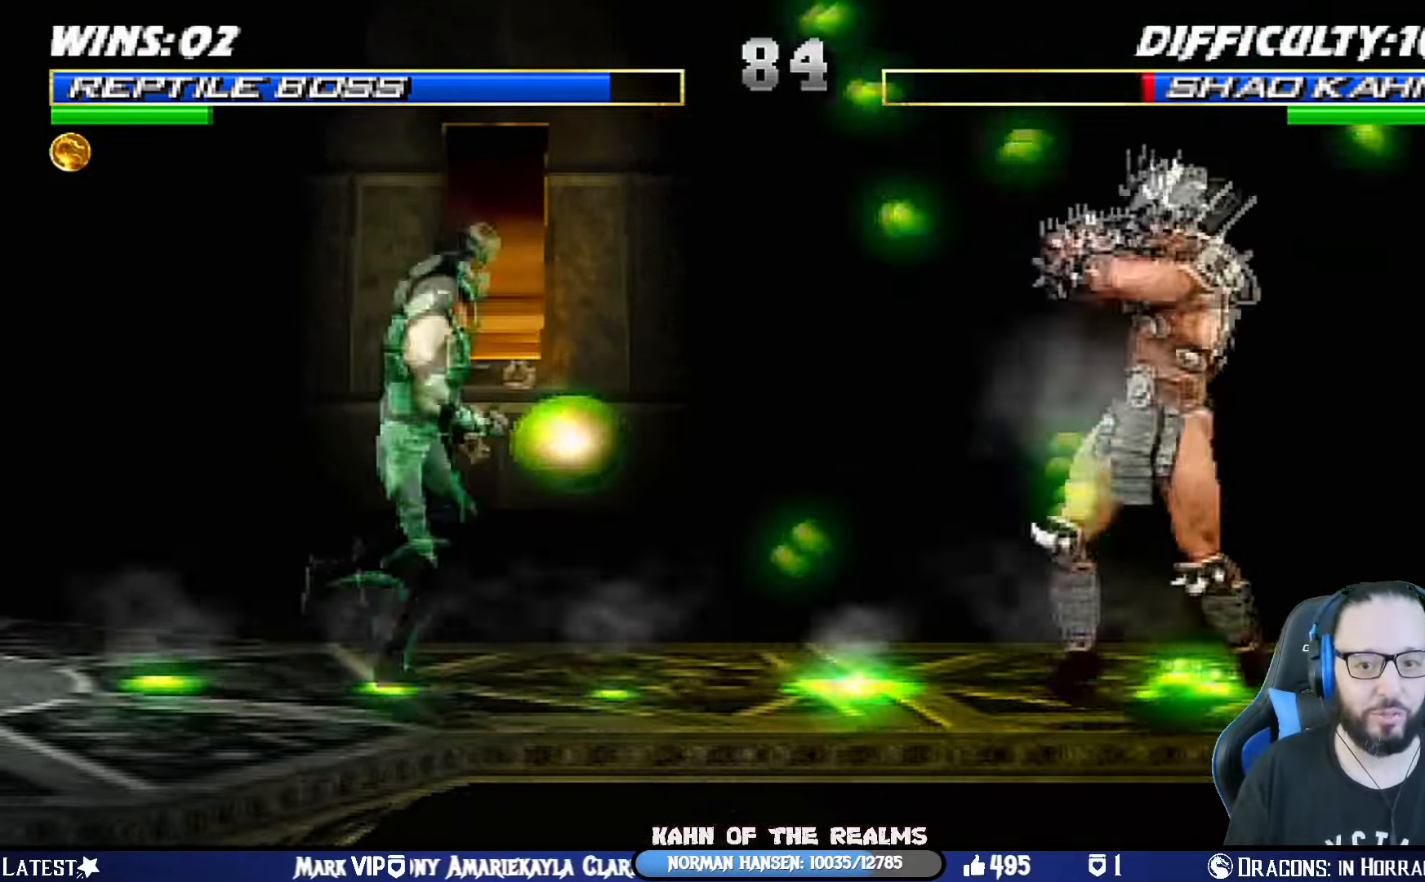
{"buttons": ["SQUARE", "L1", "DPAD_LEFT"], "left_stick": "center", "right_stick": "center", "events": [[301, "SQUARE", "down"], [317, "DPAD_UP", "up"], [334, "DPAD_RIGHT", "up"], [418, "SQUARE", "up"], [451, "DPAD_LEFT", "down"], [501, "SQUARE", "down"]]}
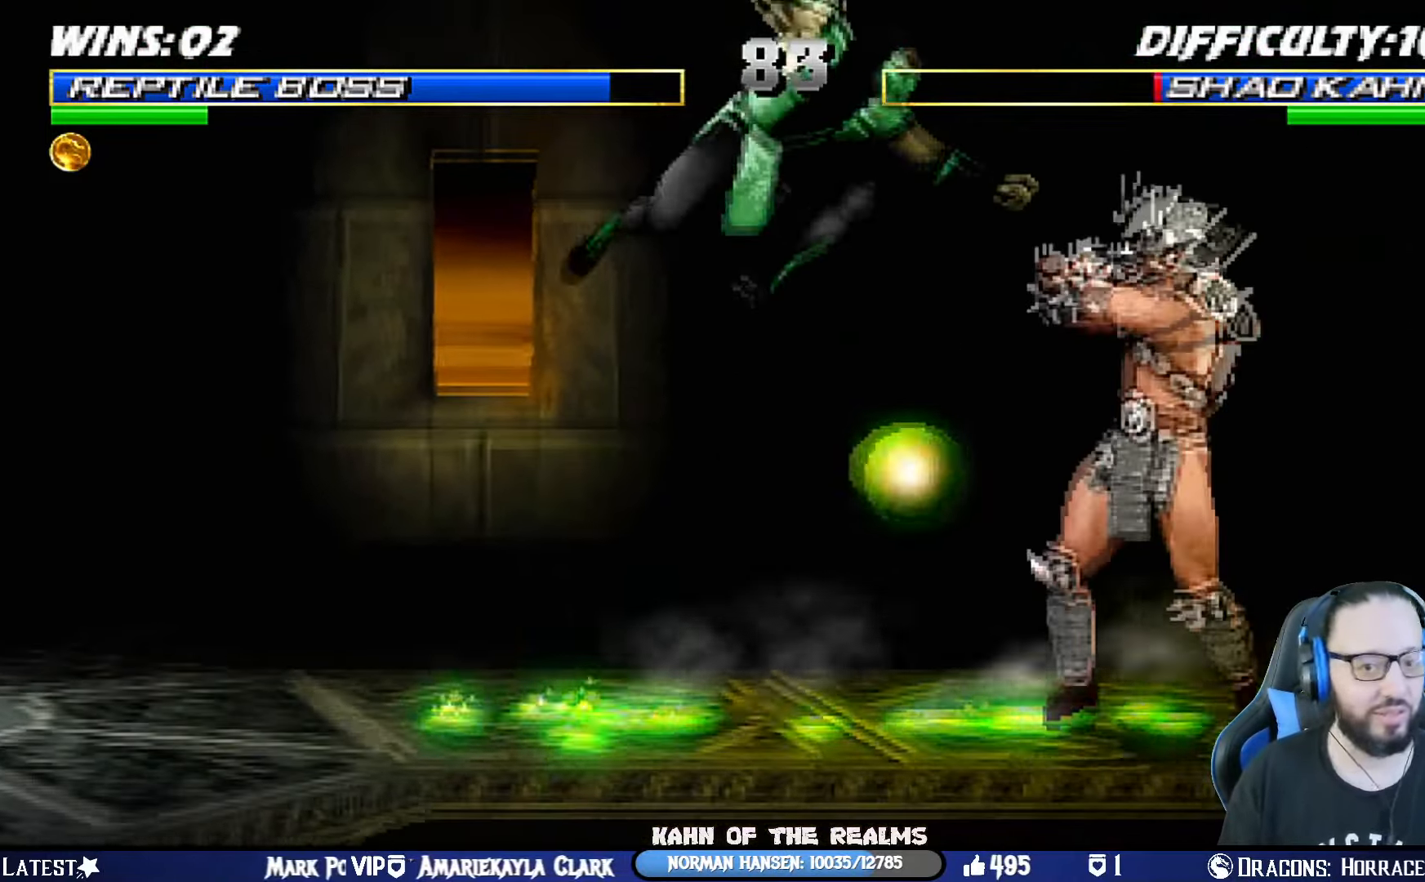
{"buttons": ["TRIANGLE", "L1", "DPAD_LEFT"], "left_stick": "center", "right_stick": "center", "events": [[67, "SQUARE", "up"], [150, "SQUARE", "down"], [200, "SQUARE", "up"], [250, "SQUARE", "down"], [284, "TRIANGLE", "down"], [317, "SQUARE", "up"], [400, "TRIANGLE", "up"], [450, "TRIANGLE", "down"]]}
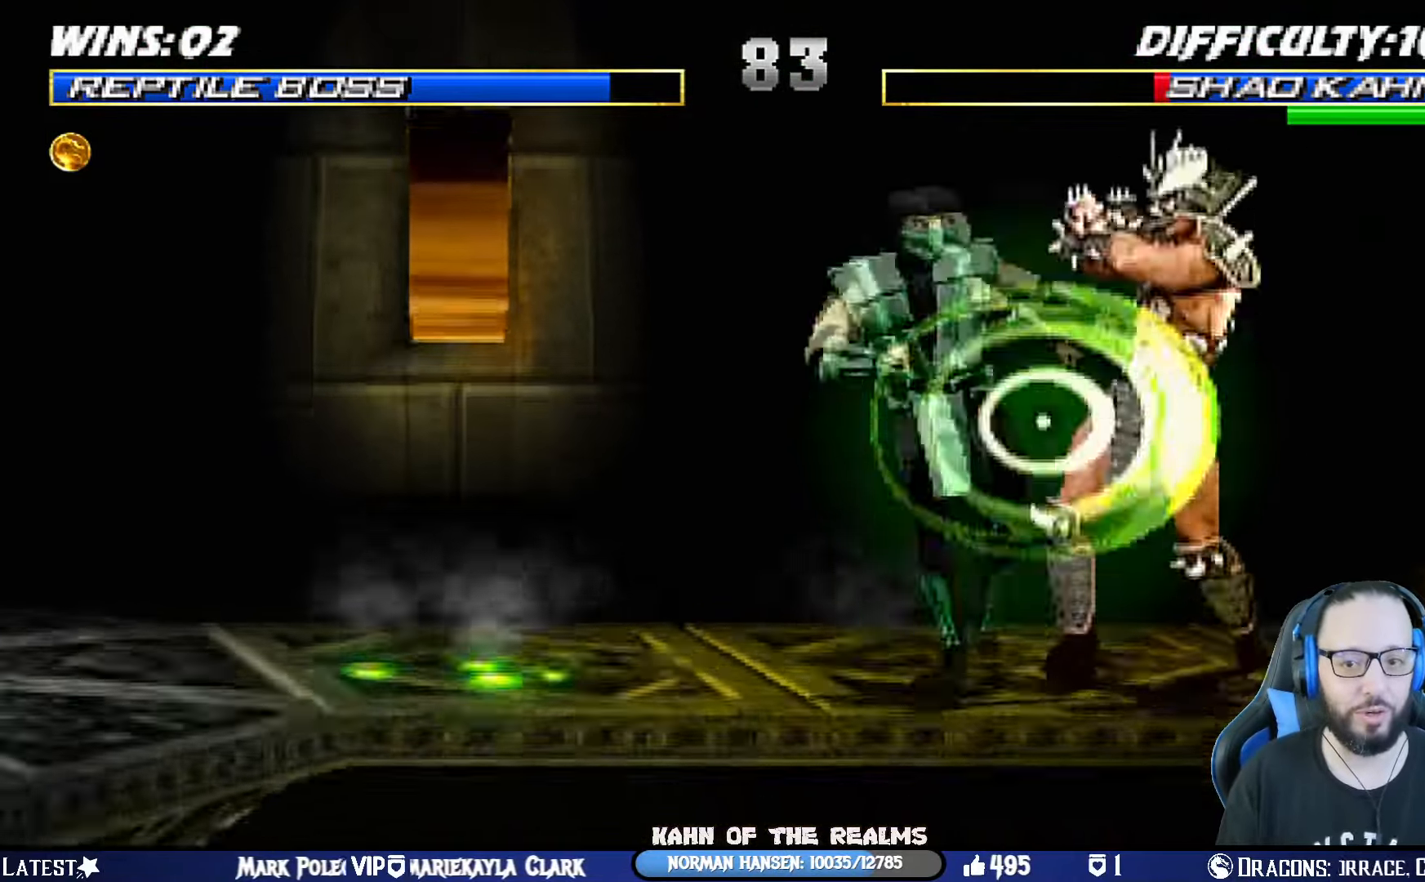
{"buttons": ["DPAD_RIGHT"], "left_stick": "center", "right_stick": "center", "events": [[67, "TRIANGLE", "up"], [117, "TRIANGLE", "down"], [217, "DPAD_LEFT", "up"], [251, "L1", "up"], [284, "TRIANGLE", "up"], [301, "DPAD_RIGHT", "down"], [401, "DPAD_RIGHT", "up"], [468, "DPAD_RIGHT", "down"]]}
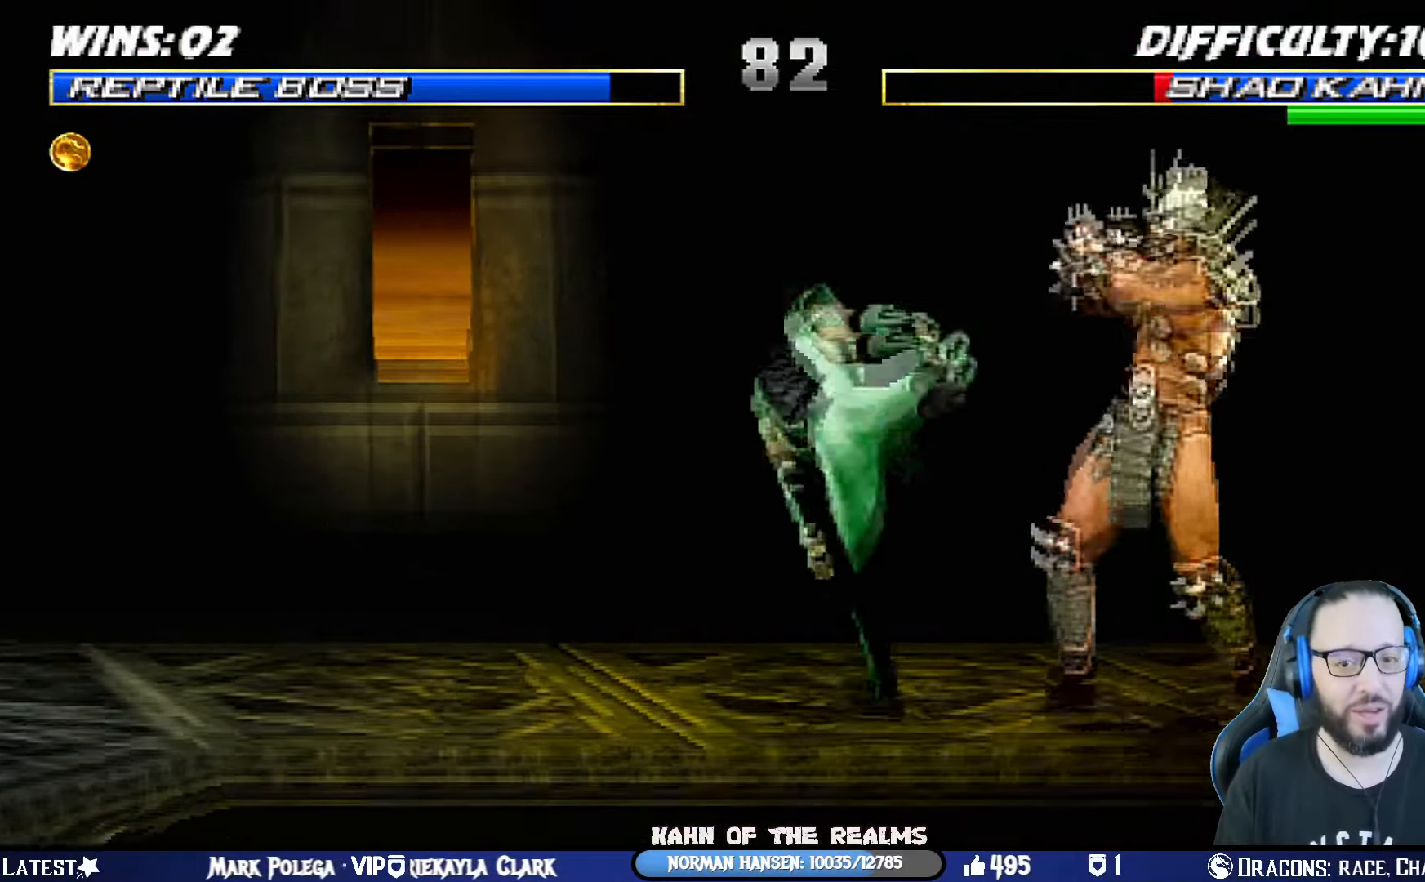
{"buttons": ["DPAD_LEFT"], "left_stick": "center", "right_stick": "center", "events": [[67, "DPAD_RIGHT", "up"], [117, "DPAD_RIGHT", "down"], [200, "CROSS", "down"], [200, "SQUARE", "down"], [367, "DPAD_RIGHT", "up"], [384, "SQUARE", "up"], [400, "CROSS", "up"], [467, "DPAD_LEFT", "down"]]}
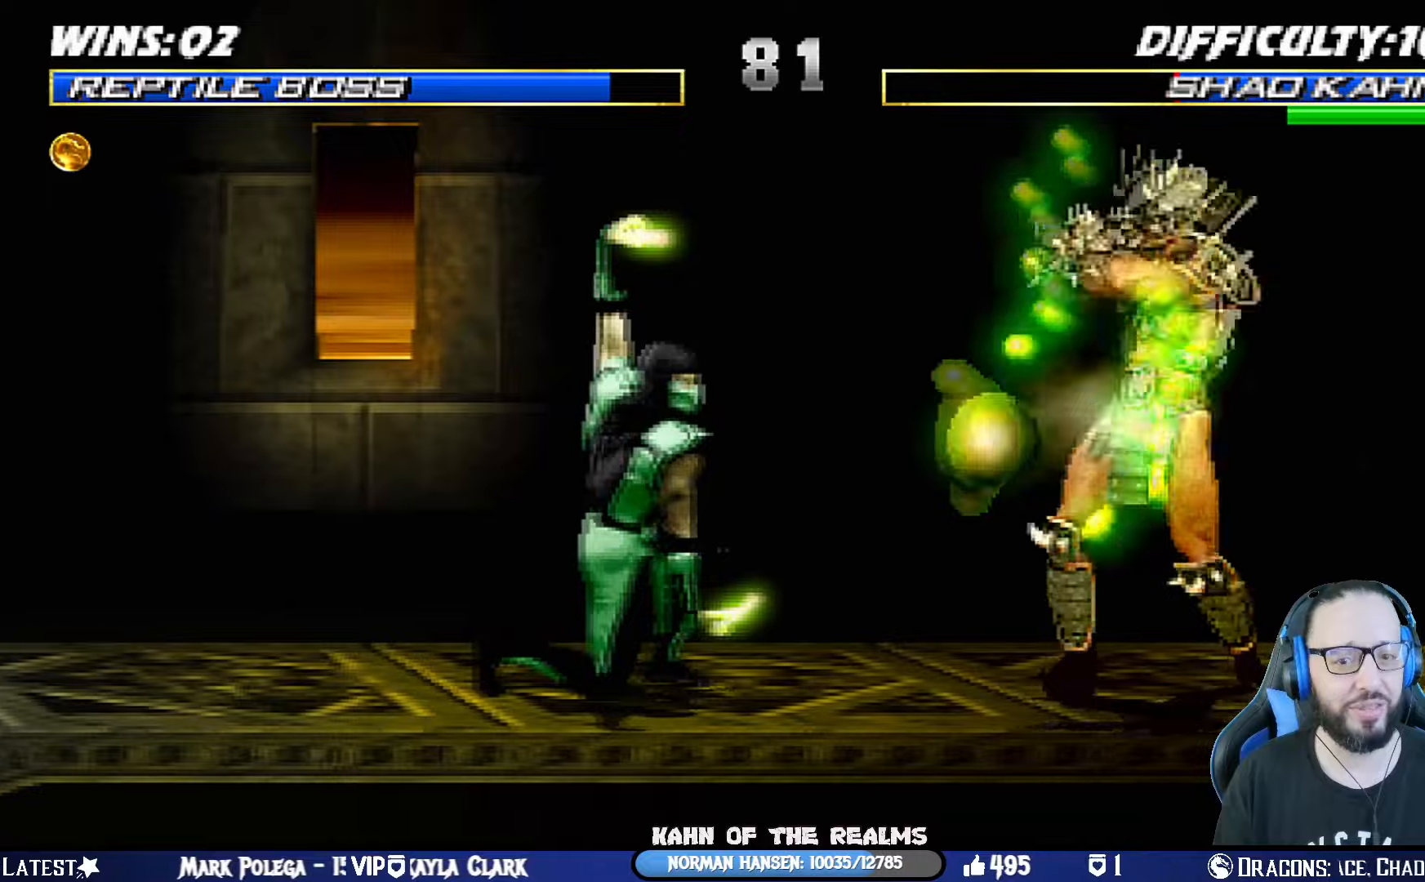
{"buttons": ["CROSS", "SQUARE"], "left_stick": "center", "right_stick": "center", "events": [[83, "DPAD_LEFT", "up"], [133, "DPAD_LEFT", "down"], [233, "DPAD_LEFT", "up"], [250, "DPAD_LEFT", "down"], [267, "CROSS", "down"], [267, "SQUARE", "down"], [367, "SQUARE", "up"], [383, "CROSS", "up"], [400, "CROSS", "down"], [417, "SQUARE", "down"], [433, "DPAD_LEFT", "up"]]}
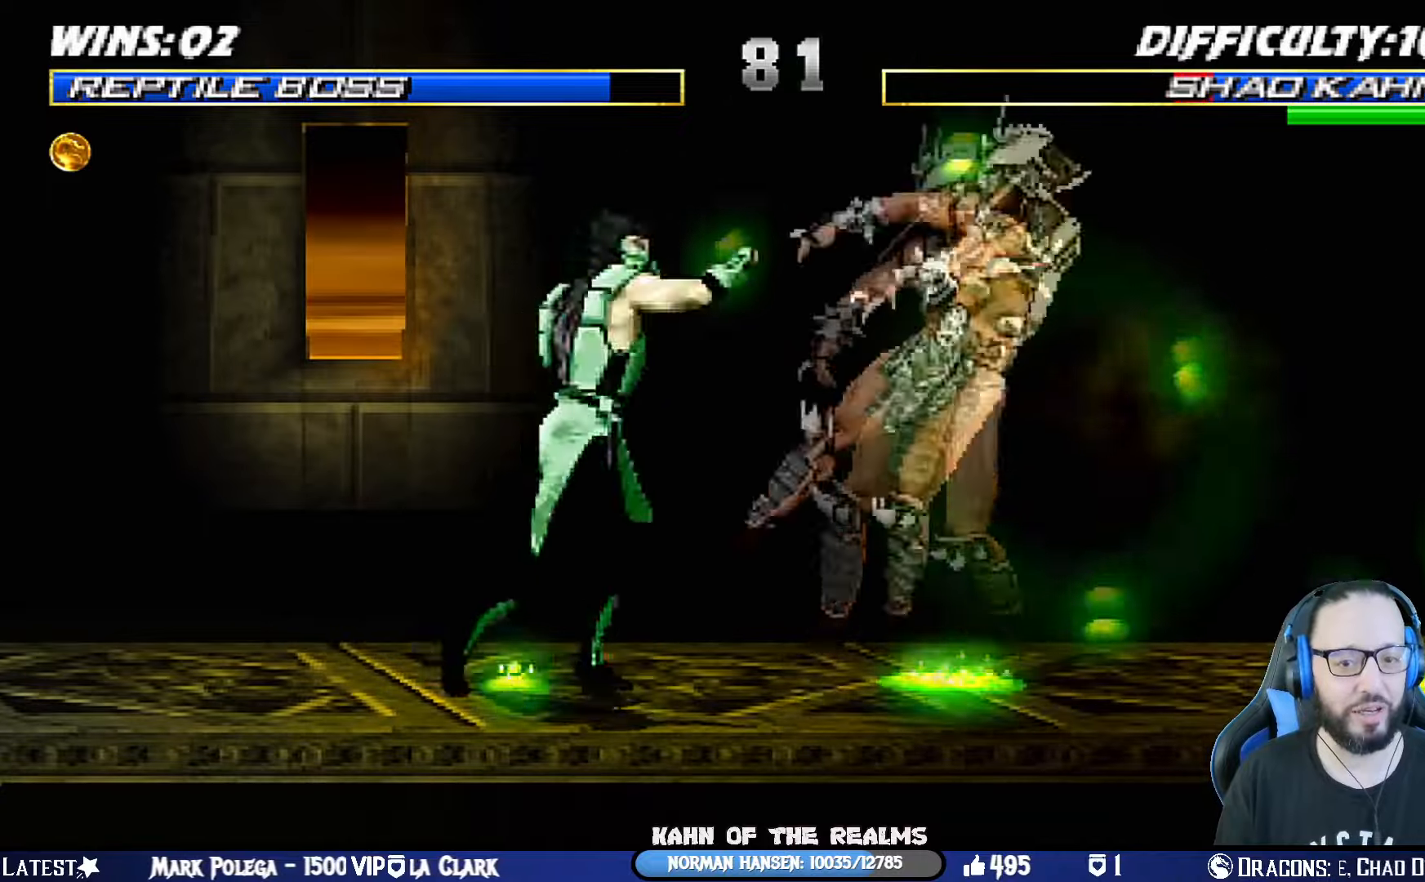
{"buttons": ["L1", "DPAD_UP", "DPAD_RIGHT"], "left_stick": "center", "right_stick": "center", "events": [[100, "CROSS", "up"], [100, "SQUARE", "up"], [317, "DPAD_RIGHT", "down"], [317, "L1", "down"], [334, "DPAD_UP", "down"]]}
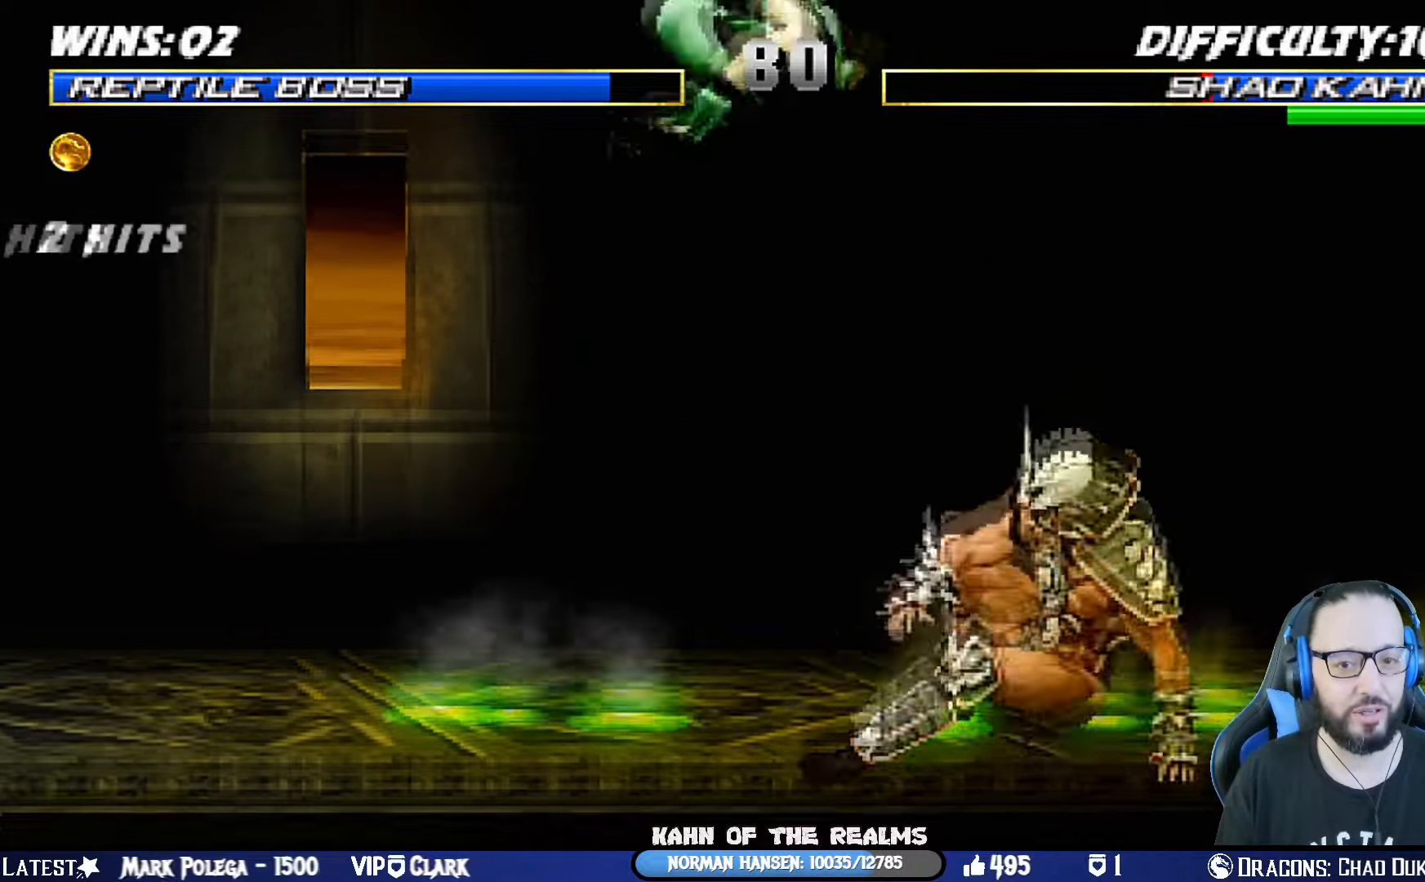
{"buttons": ["L1", "DPAD_DOWN"], "left_stick": "center", "right_stick": "center", "events": [[16, "DPAD_RIGHT", "up"], [33, "DPAD_UP", "up"], [50, "DPAD_LEFT", "down"], [183, "SQUARE", "down"], [250, "DPAD_DOWN", "down"], [267, "DPAD_LEFT", "up"], [300, "SQUARE", "up"], [367, "SQUARE", "down"], [450, "SQUARE", "up"]]}
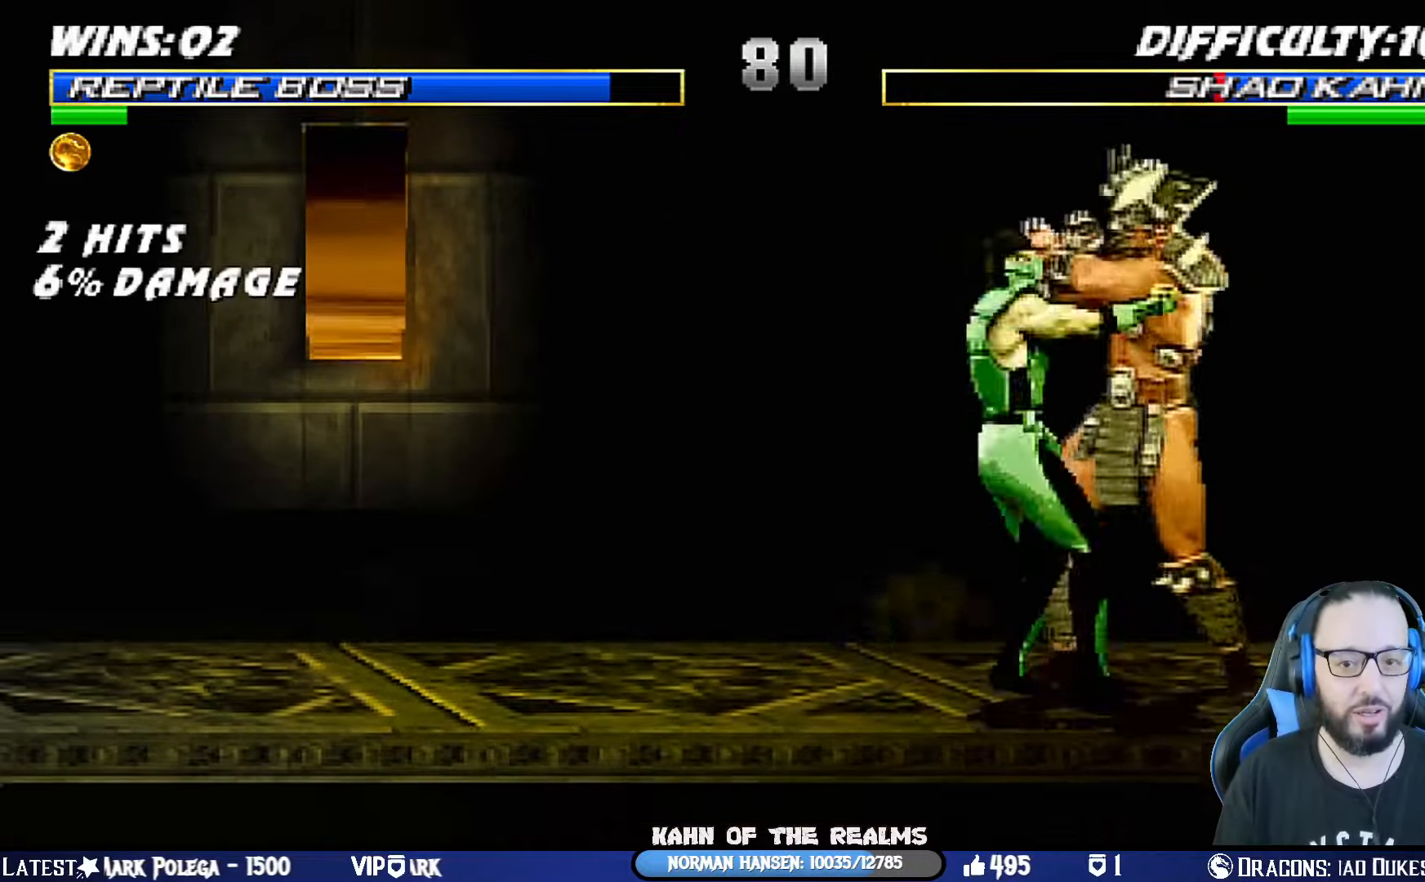
{"buttons": ["CROSS"], "left_stick": "center", "right_stick": "center", "events": [[17, "SQUARE", "down"], [84, "DPAD_RIGHT", "down"], [117, "CROSS", "down"], [117, "SQUARE", "up"], [217, "CROSS", "up"], [284, "CROSS", "down"], [384, "CROSS", "up"], [434, "CROSS", "down"], [451, "DPAD_RIGHT", "up"], [467, "DPAD_DOWN", "up"], [501, "L1", "up"]]}
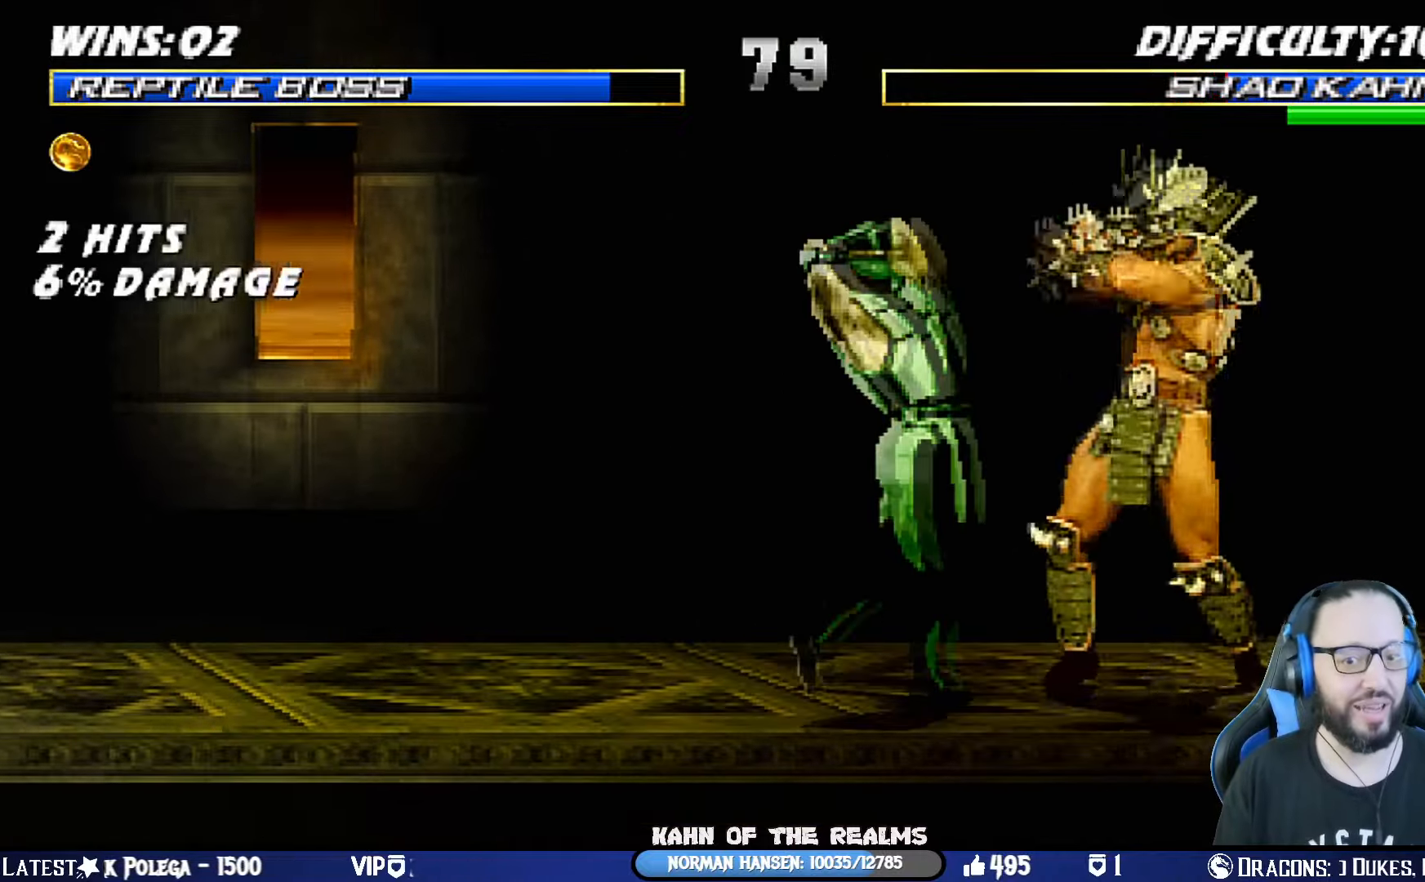
{"buttons": ["CROSS", "SQUARE", "DPAD_RIGHT"], "left_stick": "center", "right_stick": "center", "events": [[66, "DPAD_RIGHT", "down"], [83, "CROSS", "up"], [167, "DPAD_RIGHT", "up"], [217, "DPAD_RIGHT", "down"], [333, "CROSS", "down"], [333, "DPAD_RIGHT", "up"], [333, "SQUARE", "down"], [350, "DPAD_RIGHT", "down"]]}
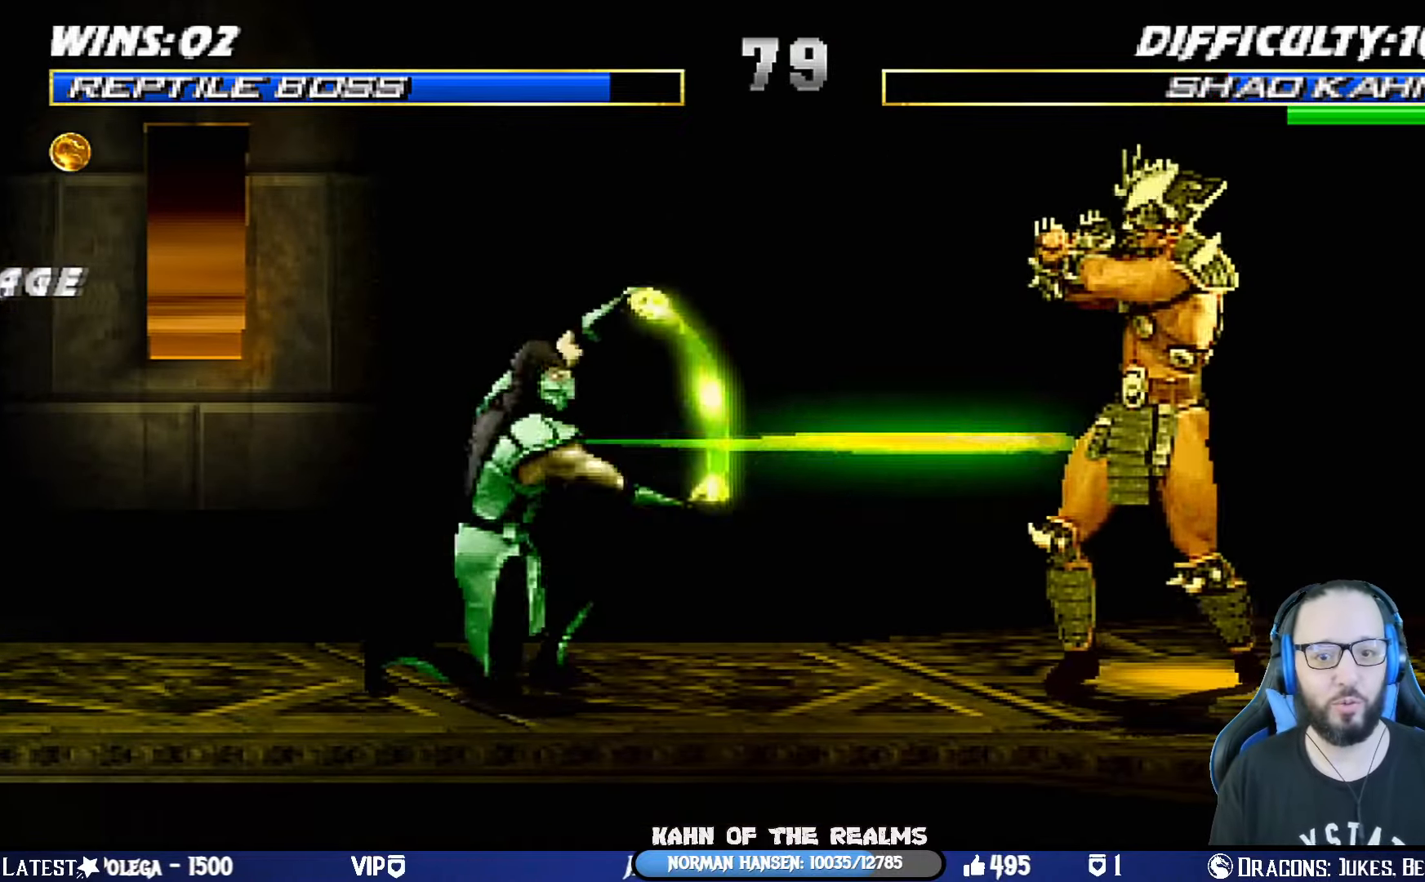
{"buttons": ["CROSS", "SQUARE", "DPAD_LEFT"], "left_stick": "center", "right_stick": "center", "events": [[34, "DPAD_RIGHT", "up"], [117, "CROSS", "up"], [117, "SQUARE", "up"], [150, "DPAD_LEFT", "down"], [250, "DPAD_LEFT", "up"], [317, "DPAD_LEFT", "down"], [434, "DPAD_LEFT", "up"], [434, "SQUARE", "down"], [451, "CROSS", "down"], [451, "DPAD_LEFT", "down"]]}
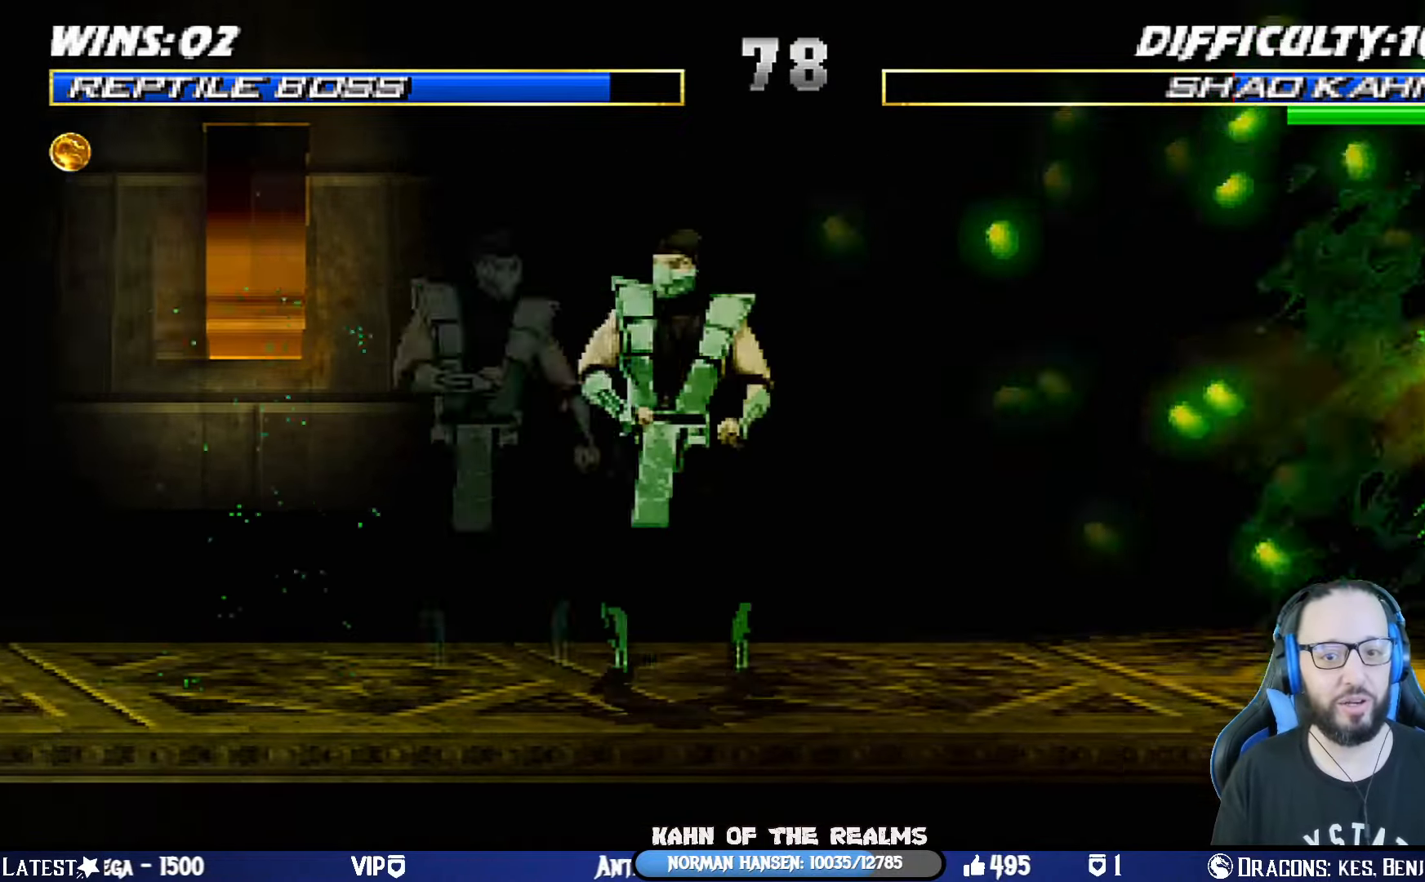
{"buttons": [], "left_stick": "center", "right_stick": "center", "events": [[83, "DPAD_LEFT", "up"], [200, "SQUARE", "up"], [217, "CROSS", "up"], [233, "DPAD_RIGHT", "down"], [317, "DPAD_RIGHT", "up"]]}
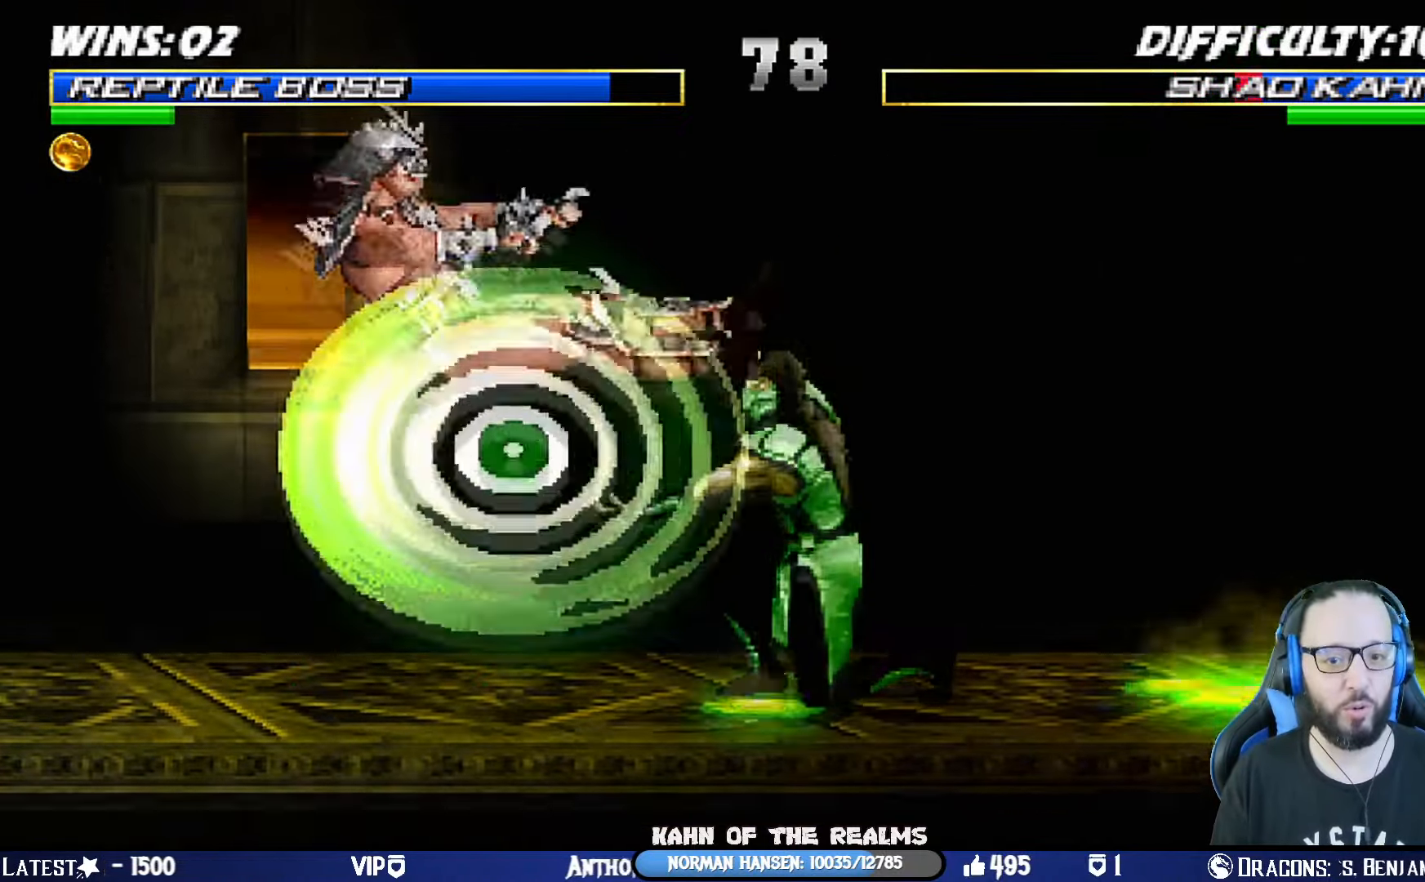
{"buttons": ["L1", "DPAD_UP", "DPAD_LEFT"], "left_stick": "center", "right_stick": "center", "events": [[50, "R1", "down"], [234, "R1", "up"], [417, "DPAD_LEFT", "down"], [417, "L1", "down"], [434, "DPAD_UP", "down"]]}
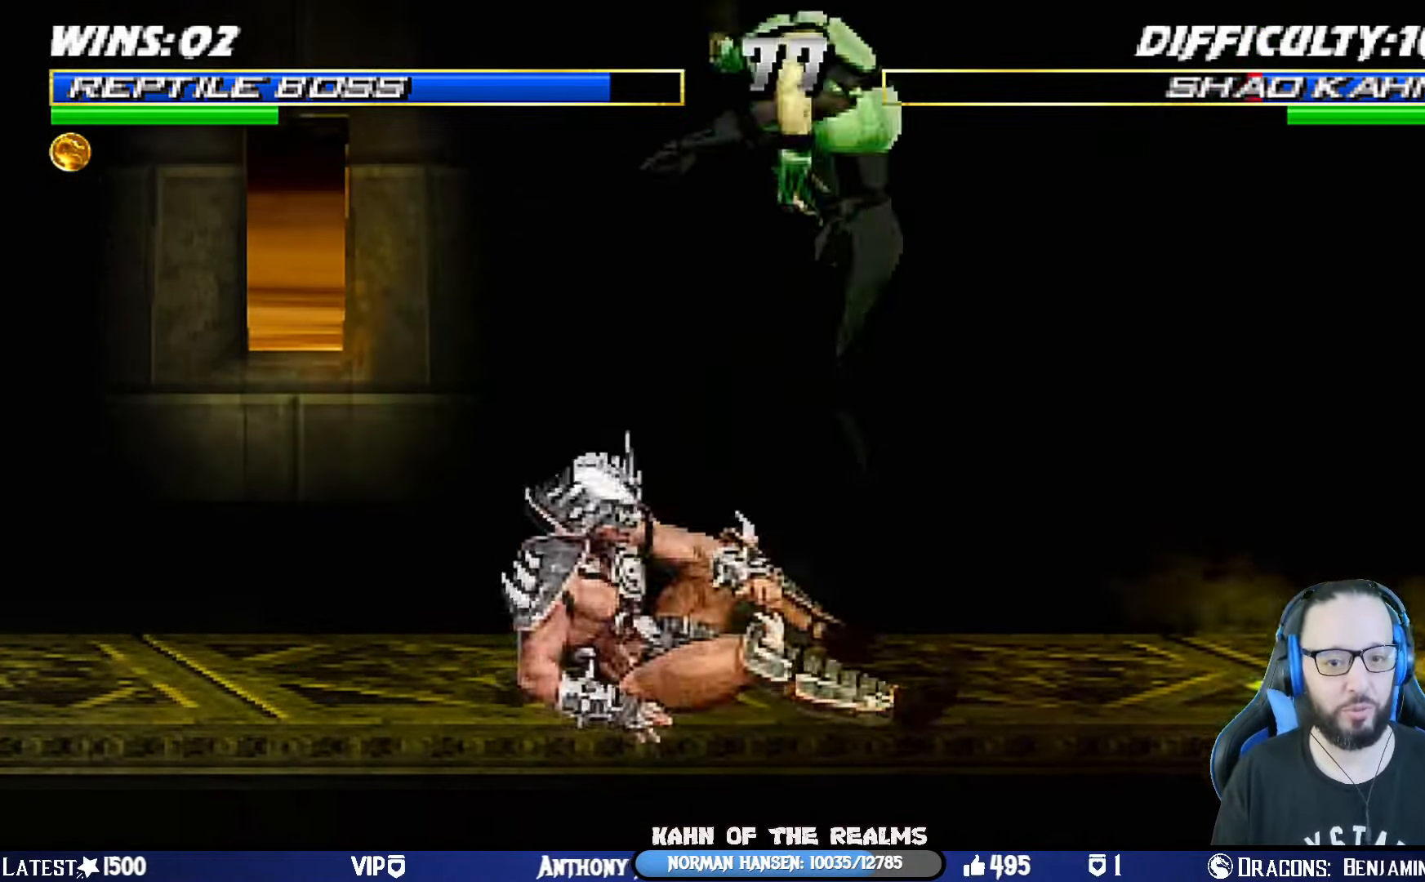
{"buttons": ["L1", "DPAD_DOWN", "DPAD_RIGHT"], "left_stick": "center", "right_stick": "center", "events": [[100, "DPAD_UP", "up"], [150, "DPAD_LEFT", "up"], [183, "DPAD_DOWN", "down"], [267, "SQUARE", "down"], [333, "SQUARE", "up"], [433, "SQUARE", "down"], [484, "DPAD_RIGHT", "down"], [500, "SQUARE", "up"]]}
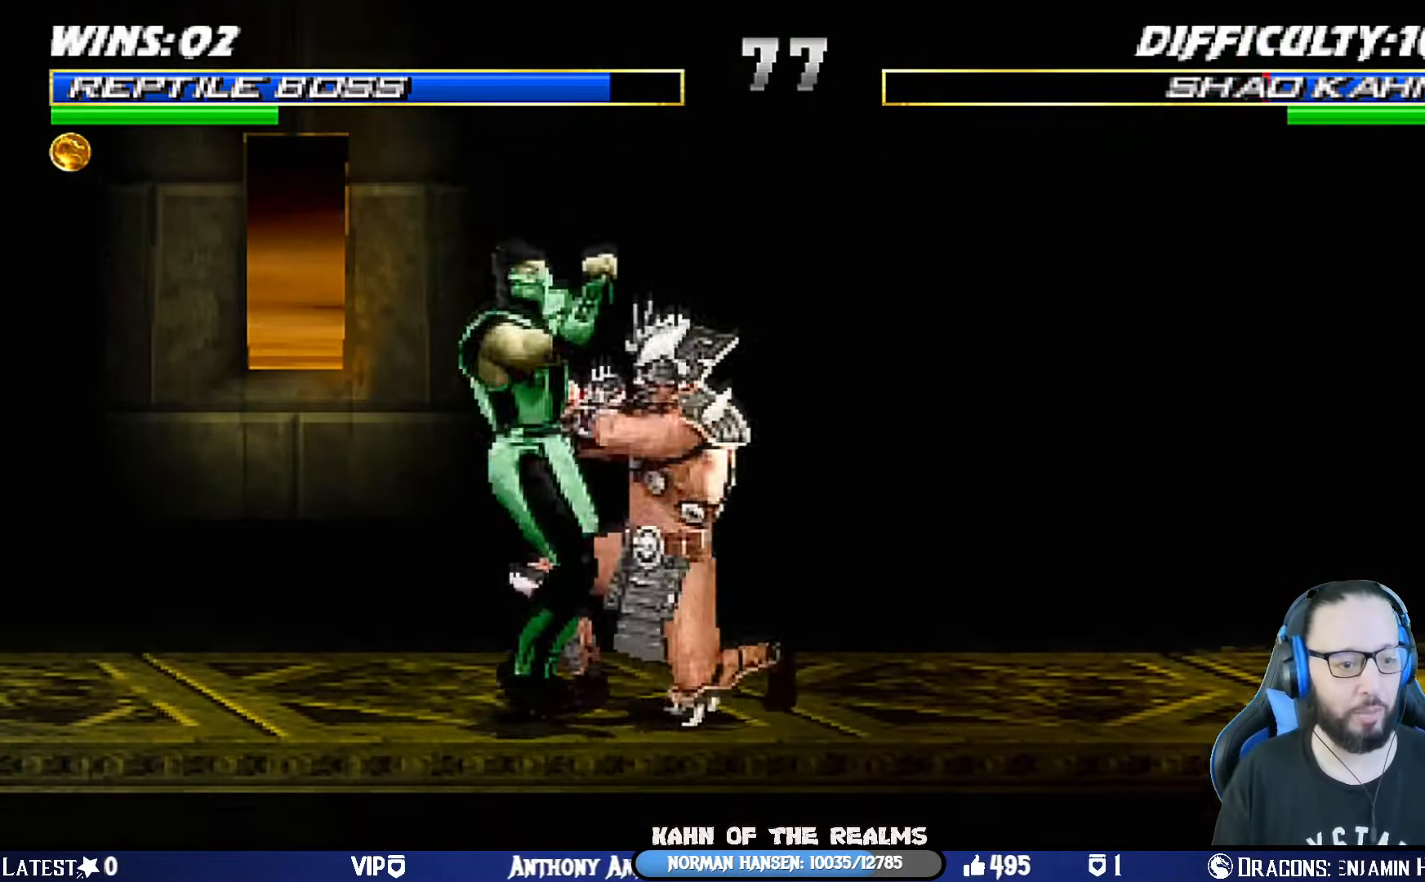
{"buttons": ["CROSS", "L1", "DPAD_DOWN", "DPAD_RIGHT"], "left_stick": "center", "right_stick": "center", "events": [[50, "DPAD_RIGHT", "up"], [84, "SQUARE", "down"], [134, "DPAD_RIGHT", "down"], [167, "SQUARE", "up"], [200, "CROSS", "down"], [284, "CROSS", "up"], [351, "CROSS", "down"], [434, "CROSS", "up"], [501, "CROSS", "down"]]}
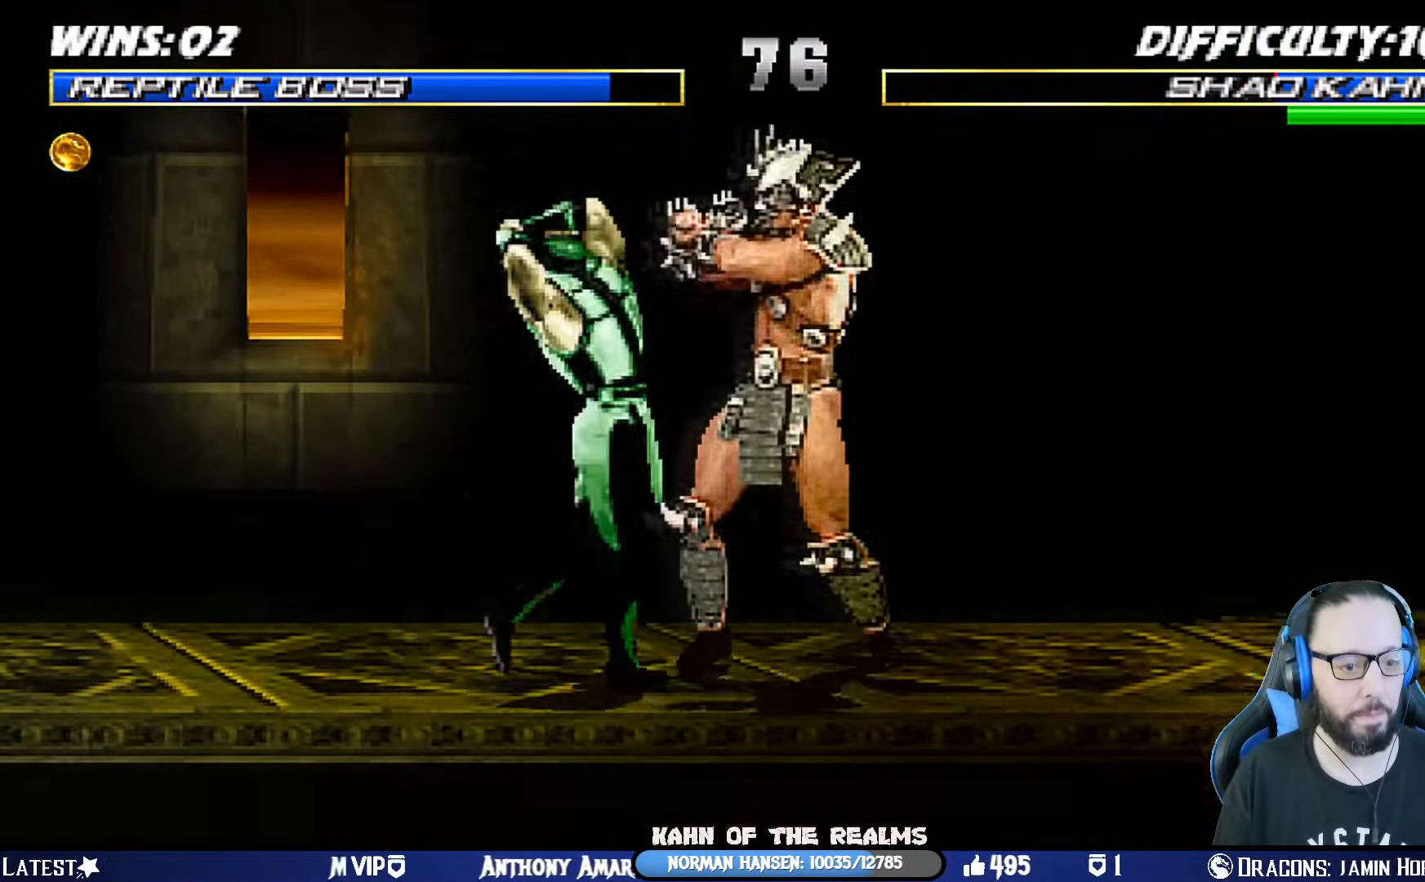
{"buttons": ["CROSS", "SQUARE", "DPAD_RIGHT"], "left_stick": "center", "right_stick": "center", "events": [[66, "DPAD_RIGHT", "up"], [82, "DPAD_DOWN", "up"], [99, "L1", "up"], [132, "CROSS", "up"], [199, "DPAD_RIGHT", "down"], [283, "DPAD_RIGHT", "up"], [349, "DPAD_RIGHT", "down"], [433, "CROSS", "down"], [433, "SQUARE", "down"]]}
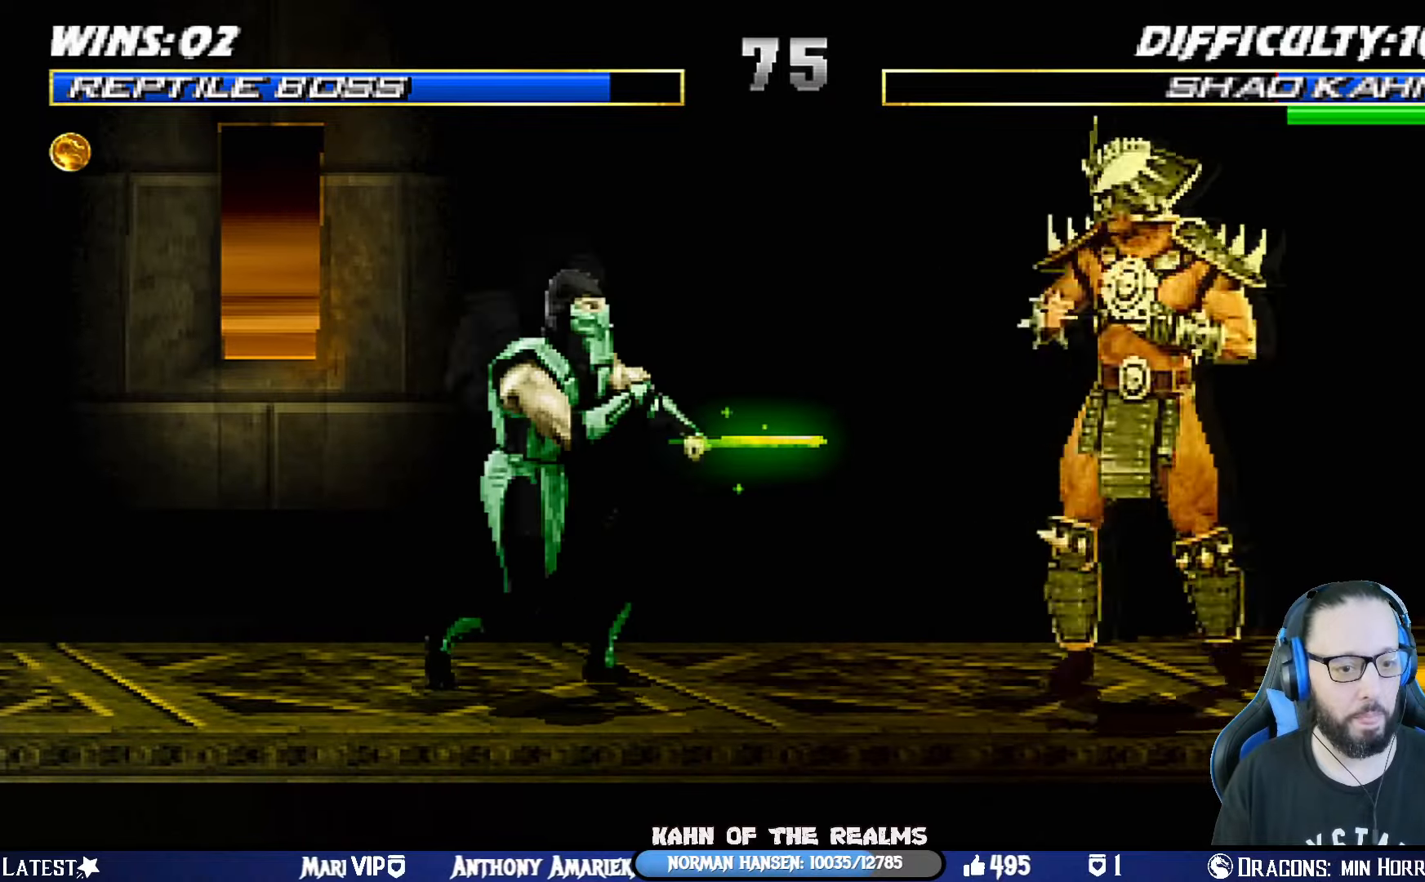
{"buttons": [], "left_stick": "center", "right_stick": "center", "events": [[101, "DPAD_RIGHT", "up"], [151, "CROSS", "up"], [151, "SQUARE", "up"], [234, "DPAD_LEFT", "down"], [301, "DPAD_LEFT", "up"], [367, "DPAD_LEFT", "down"], [451, "DPAD_LEFT", "up"]]}
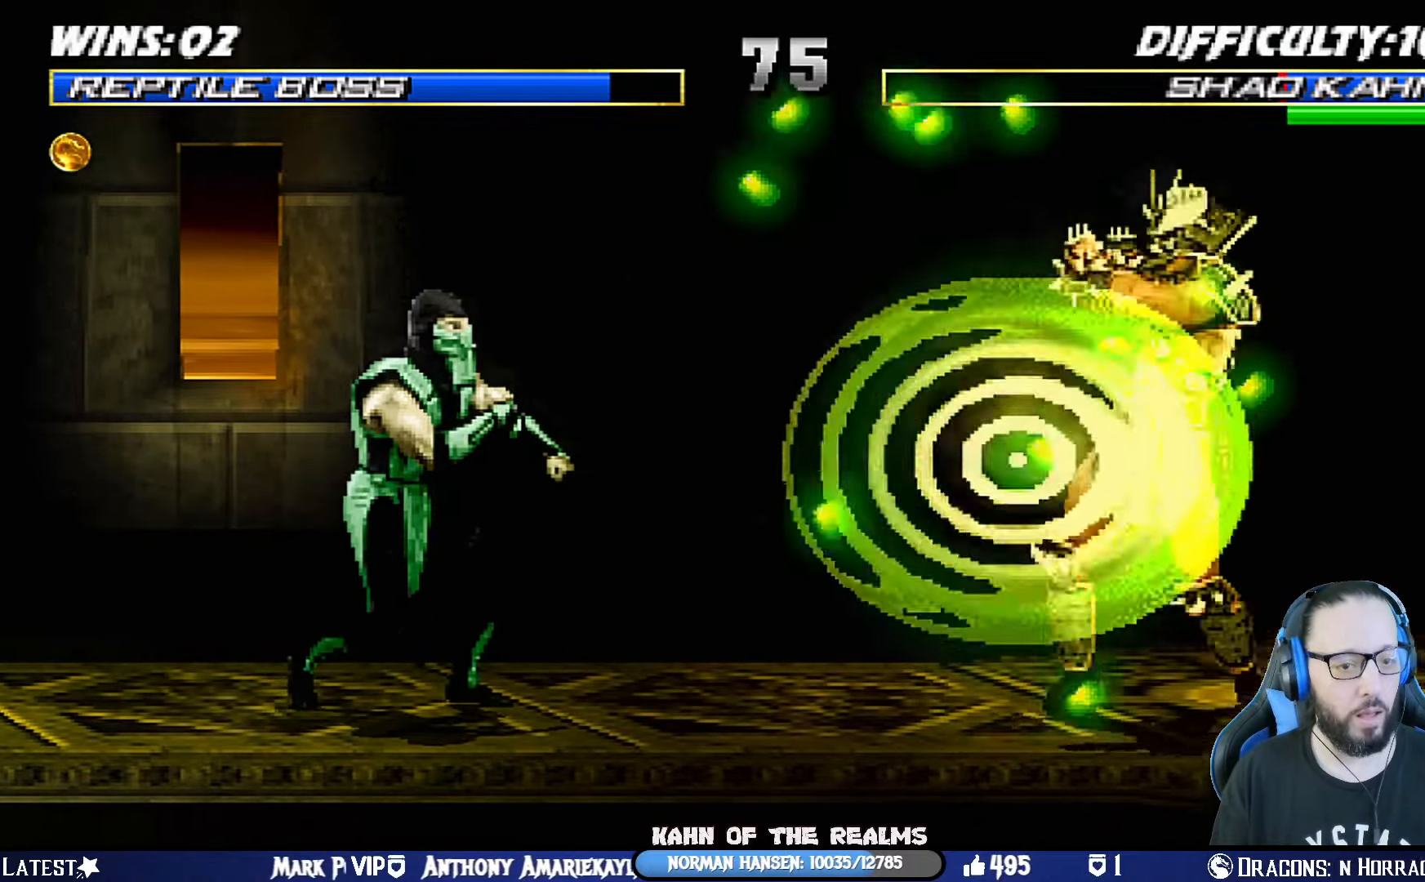
{"buttons": [], "left_stick": "center", "right_stick": "center", "events": [[17, "DPAD_LEFT", "down"], [50, "CROSS", "down"], [50, "SQUARE", "down"], [133, "SQUARE", "up"], [150, "CROSS", "up"], [200, "CROSS", "down"], [200, "SQUARE", "down"], [317, "DPAD_LEFT", "up"], [367, "CROSS", "up"], [367, "SQUARE", "up"]]}
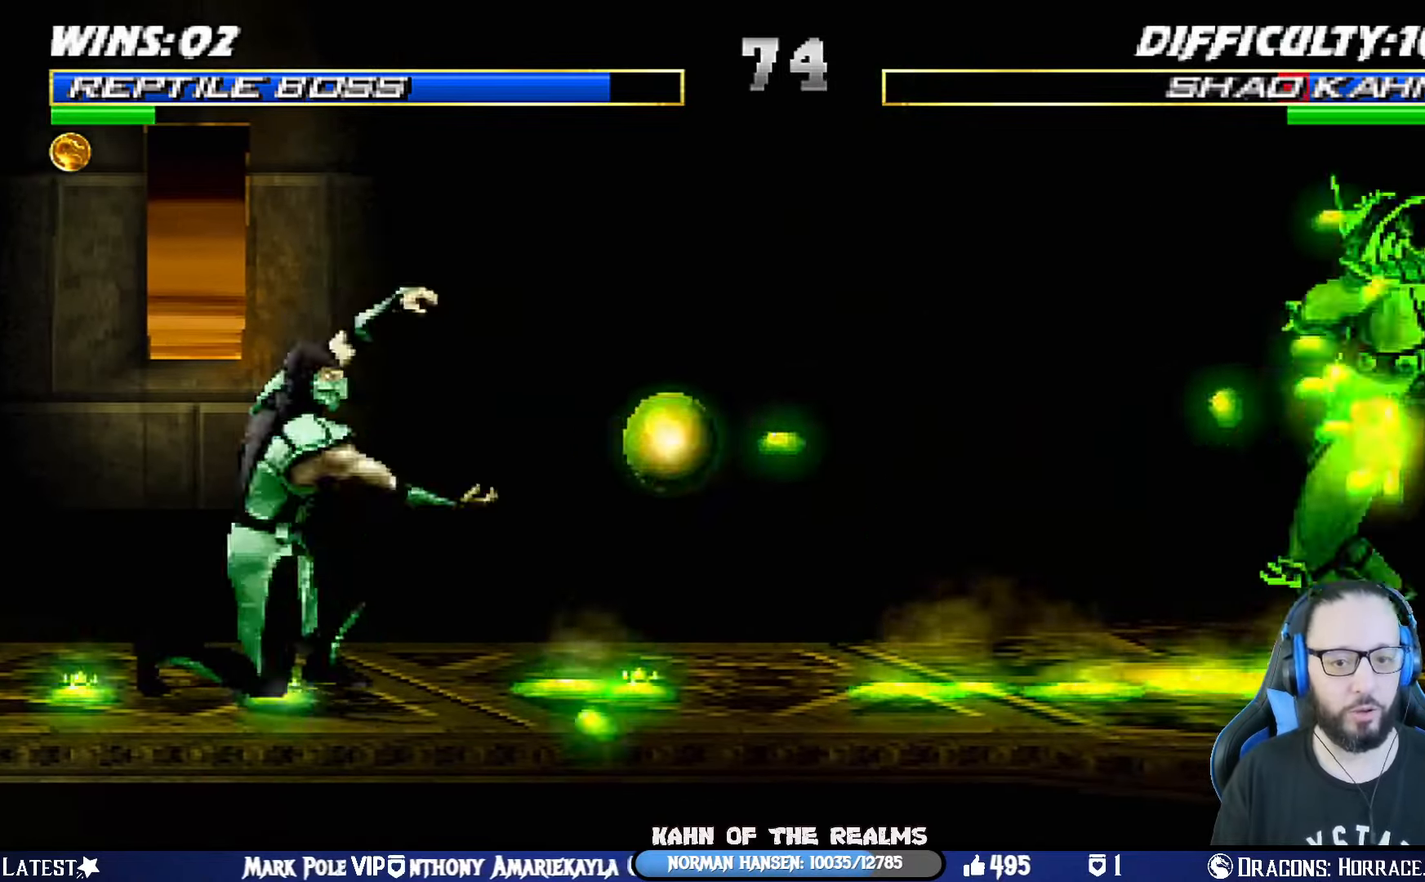
{"buttons": ["L1", "DPAD_UP", "DPAD_RIGHT"], "left_stick": "center", "right_stick": "center", "events": [[101, "DPAD_RIGHT", "down"], [151, "L1", "down"], [351, "DPAD_UP", "down"]]}
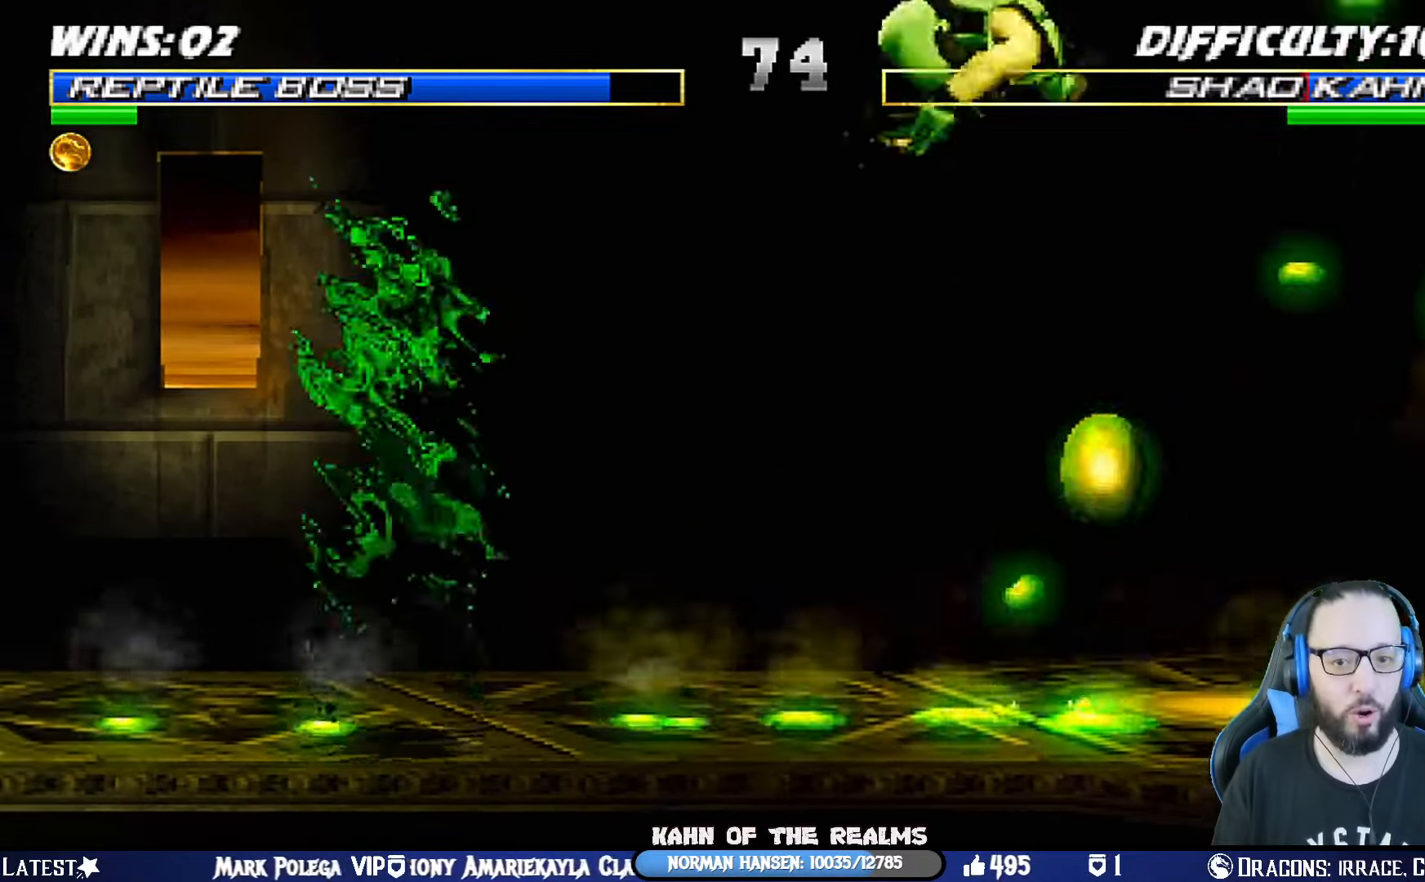
{"buttons": ["L1", "DPAD_UP", "DPAD_LEFT"], "left_stick": "center", "right_stick": "center", "events": [[100, "DPAD_RIGHT", "up"], [100, "DPAD_UP", "up"], [150, "SQUARE", "down"], [250, "SQUARE", "up"], [284, "L1", "up"], [467, "L1", "down"], [484, "DPAD_LEFT", "down"], [500, "DPAD_UP", "down"]]}
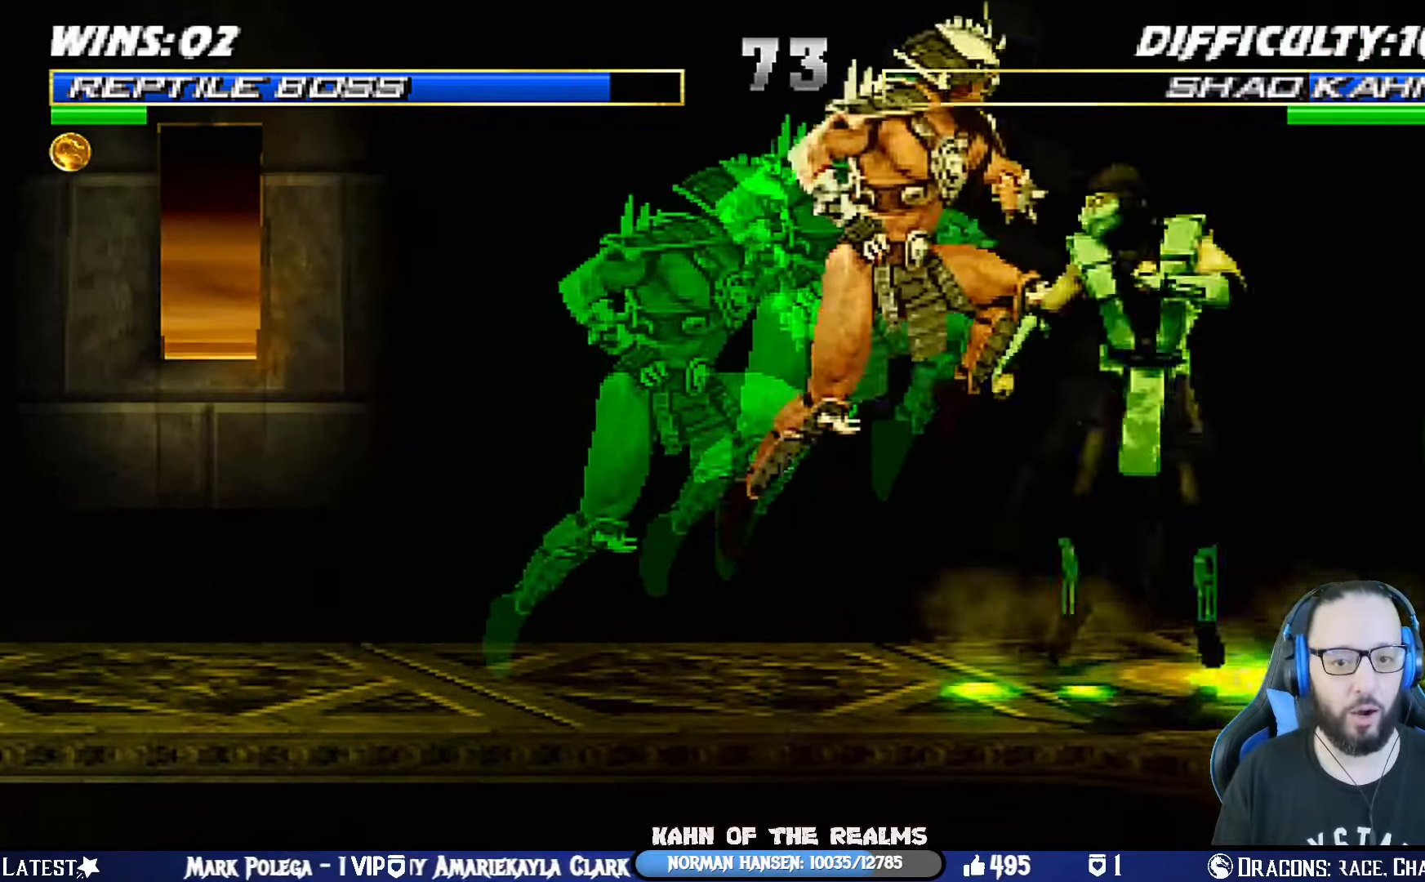
{"buttons": ["R1"], "left_stick": "center", "right_stick": "center", "events": [[117, "SQUARE", "down"], [151, "DPAD_UP", "up"], [167, "DPAD_LEFT", "up"], [234, "L1", "up"], [234, "SQUARE", "up"], [301, "DPAD_DOWN", "down"], [334, "CROSS", "down"], [334, "R1", "down"], [351, "SQUARE", "down"], [384, "DPAD_DOWN", "up"], [468, "SQUARE", "up"], [484, "CROSS", "up"]]}
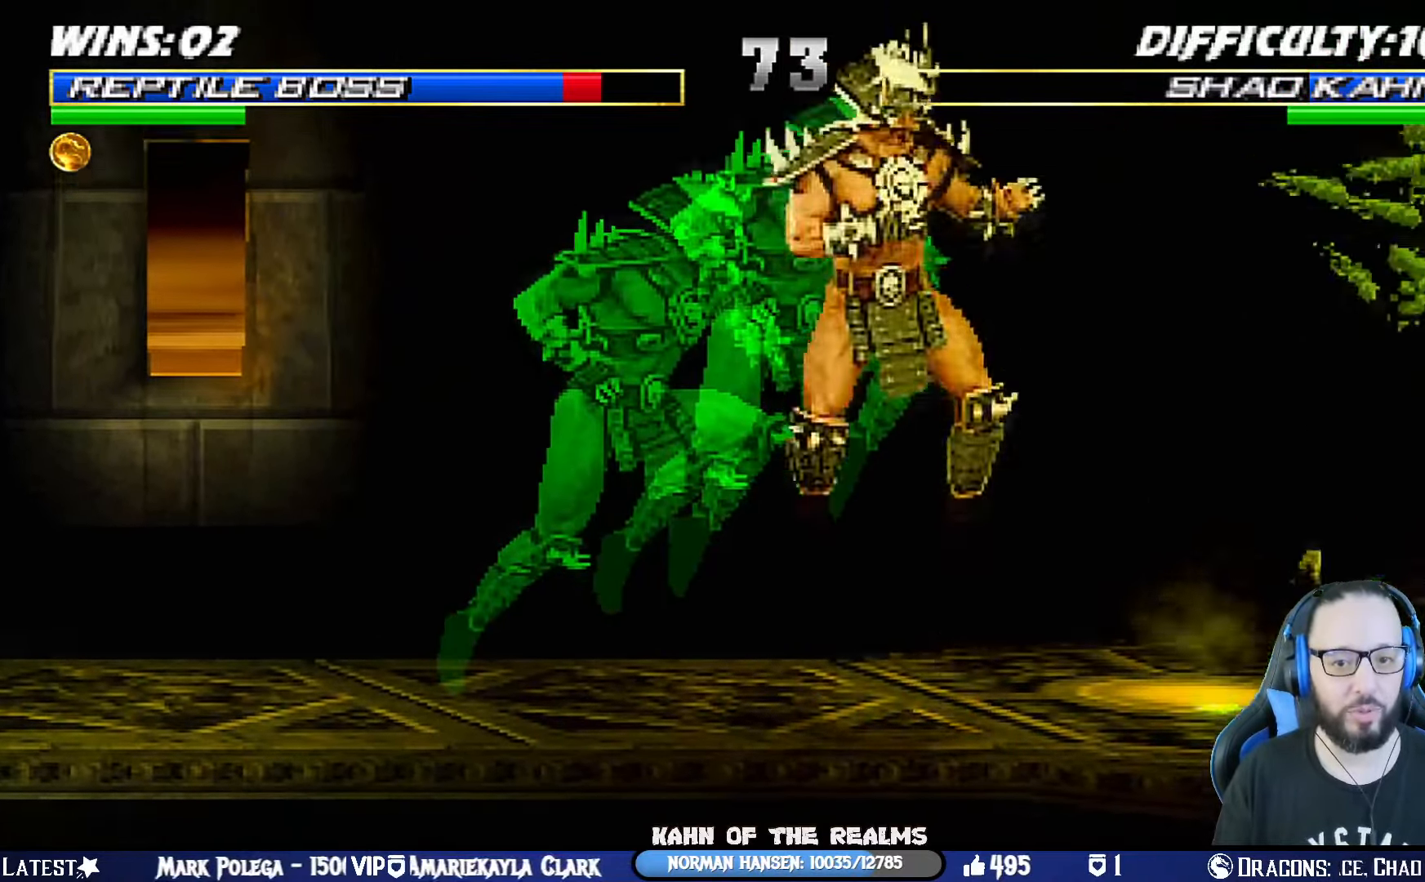
{"buttons": ["SQUARE", "L1", "DPAD_DOWN"], "left_stick": "center", "right_stick": "center", "events": [[33, "R1", "up"], [100, "DPAD_LEFT", "down"], [100, "DPAD_UP", "down"], [100, "L1", "down"], [250, "SQUARE", "down"], [334, "DPAD_LEFT", "up"], [334, "SQUARE", "up"], [350, "DPAD_UP", "up"], [400, "SQUARE", "down"], [434, "DPAD_DOWN", "down"]]}
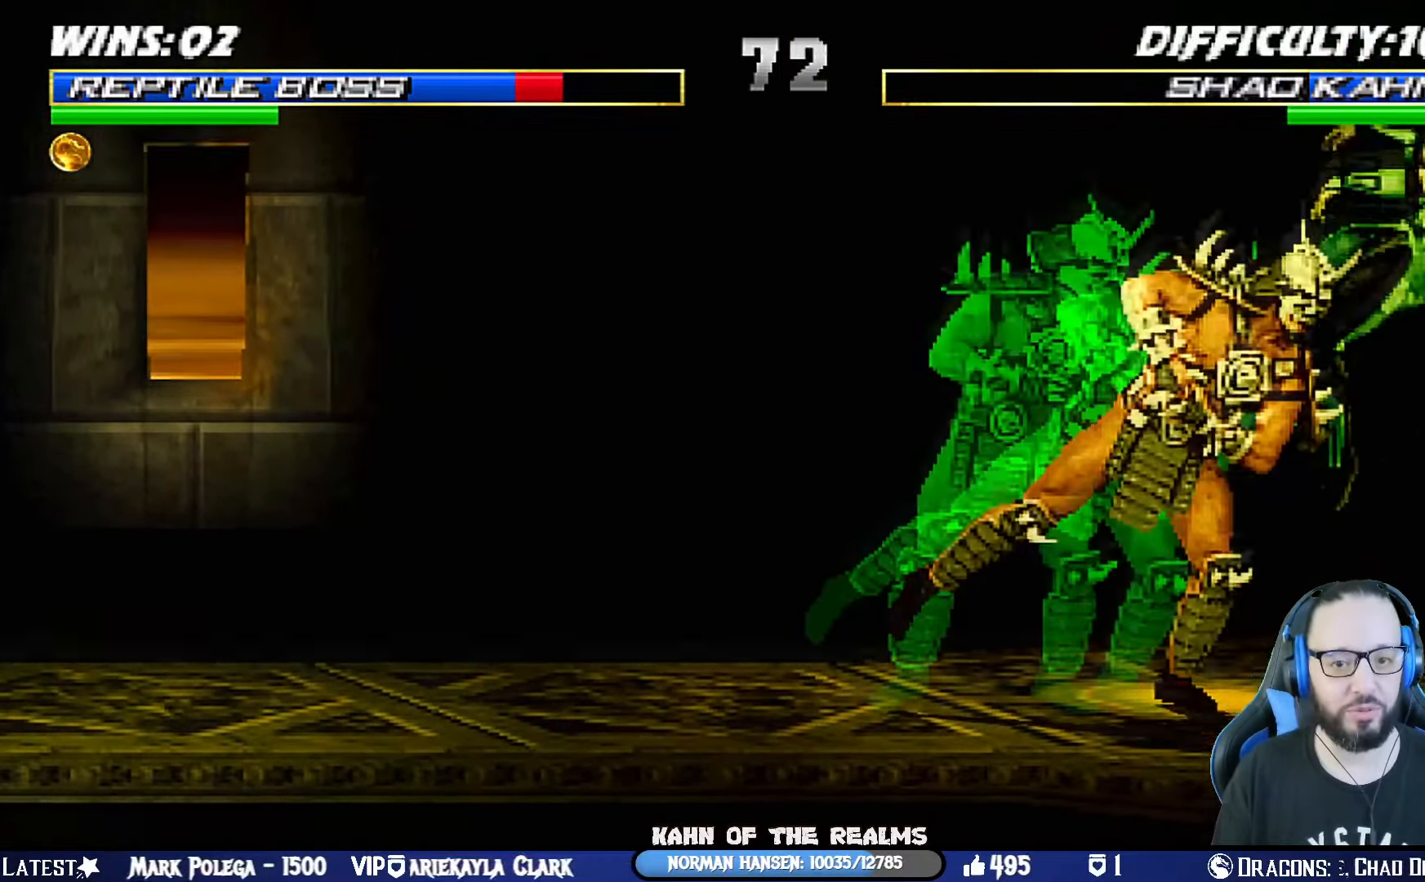
{"buttons": ["R1", "DPAD_DOWN", "DPAD_RIGHT"], "left_stick": "center", "right_stick": "center", "events": [[33, "SQUARE", "up"], [67, "DPAD_DOWN", "up"], [67, "L1", "up"], [83, "SQUARE", "down"], [133, "CROSS", "down"], [133, "DPAD_DOWN", "down"], [133, "DPAD_RIGHT", "down"], [133, "L1", "down"], [150, "R1", "down"], [200, "CIRCLE", "down"], [267, "CROSS", "up"], [267, "TRIANGLE", "down"], [283, "TRIANGLE", "up"], [300, "CIRCLE", "up"], [300, "DPAD_DOWN", "up"], [317, "SQUARE", "up"], [333, "L1", "up"], [350, "DPAD_RIGHT", "up"], [434, "DPAD_DOWN", "down"], [434, "DPAD_RIGHT", "down"]]}
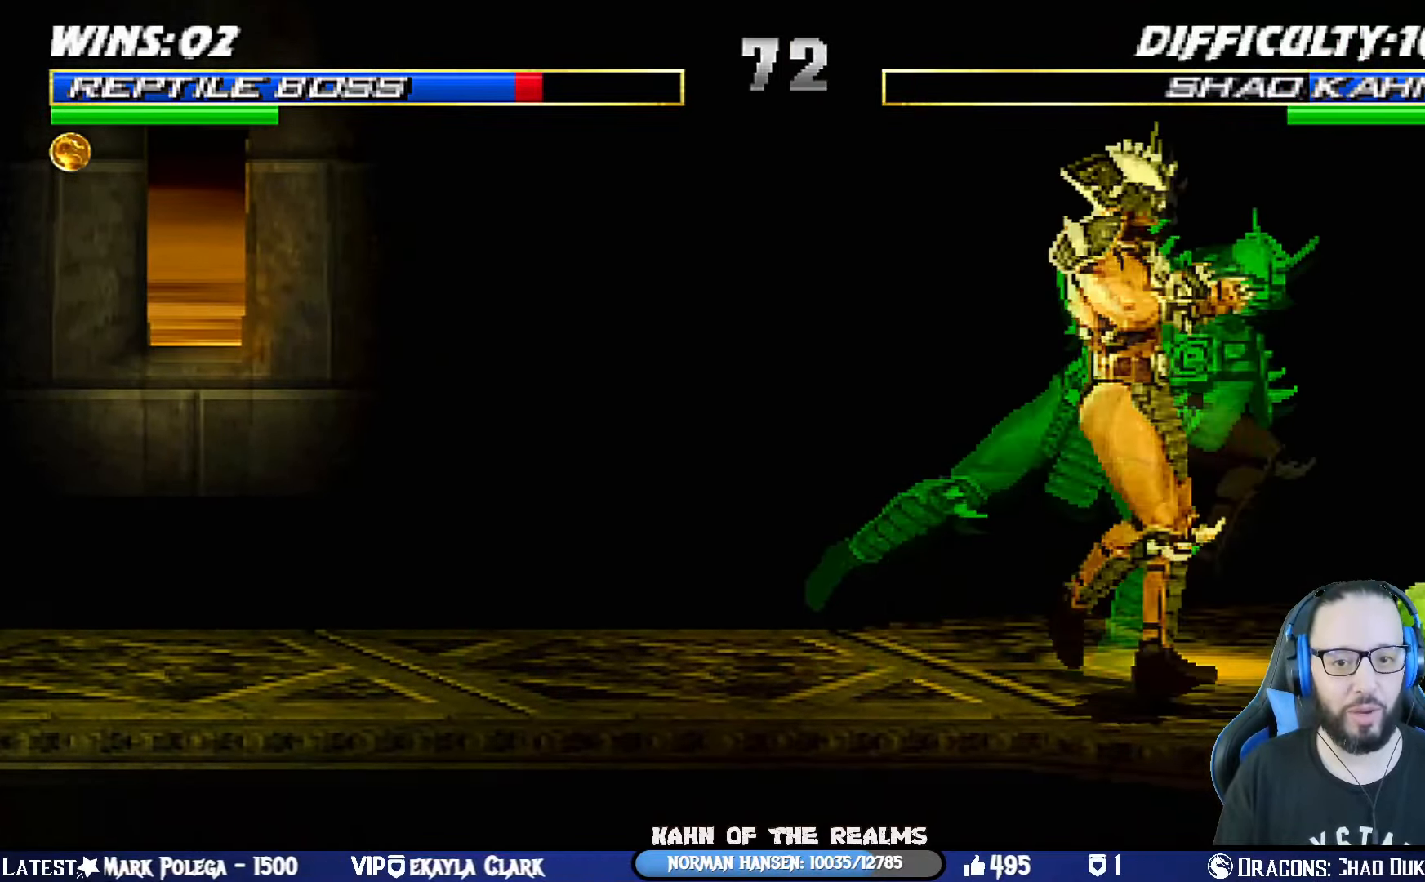
{"buttons": ["CROSS", "CIRCLE", "SQUARE", "R1", "DPAD_RIGHT"], "left_stick": "center", "right_stick": "center", "events": [[200, "DPAD_DOWN", "up"], [351, "CROSS", "down"], [367, "CIRCLE", "down"], [384, "SQUARE", "down"]]}
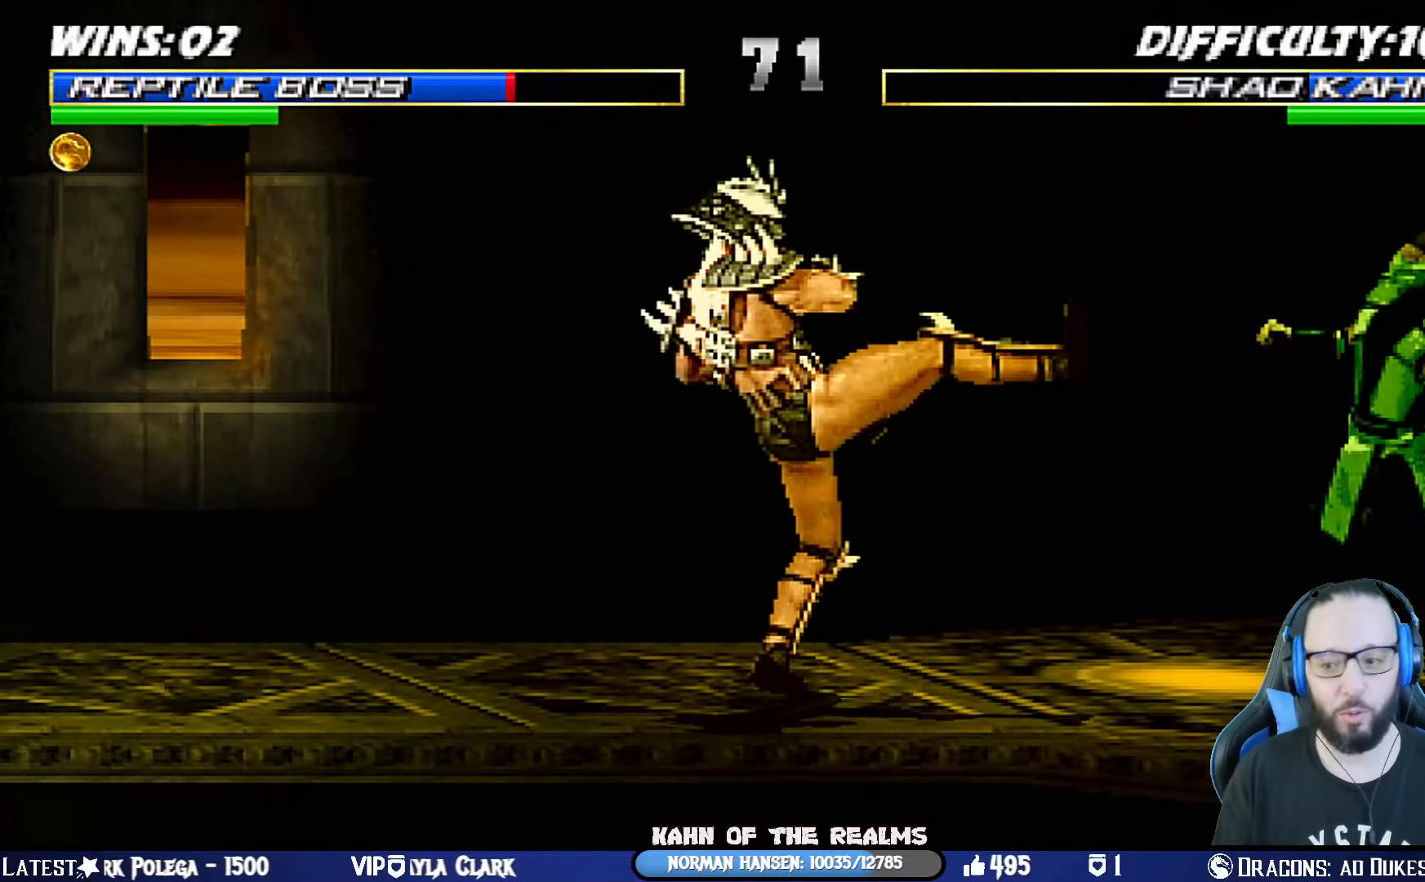
{"buttons": ["R1", "DPAD_DOWN", "DPAD_RIGHT"], "left_stick": "center", "right_stick": "center", "events": [[16, "SQUARE", "up"], [100, "DPAD_DOWN", "down"], [100, "SQUARE", "down"], [133, "TRIANGLE", "down"], [200, "SQUARE", "up"], [283, "CROSS", "up"], [300, "TRIANGLE", "up"], [350, "CIRCLE", "up"]]}